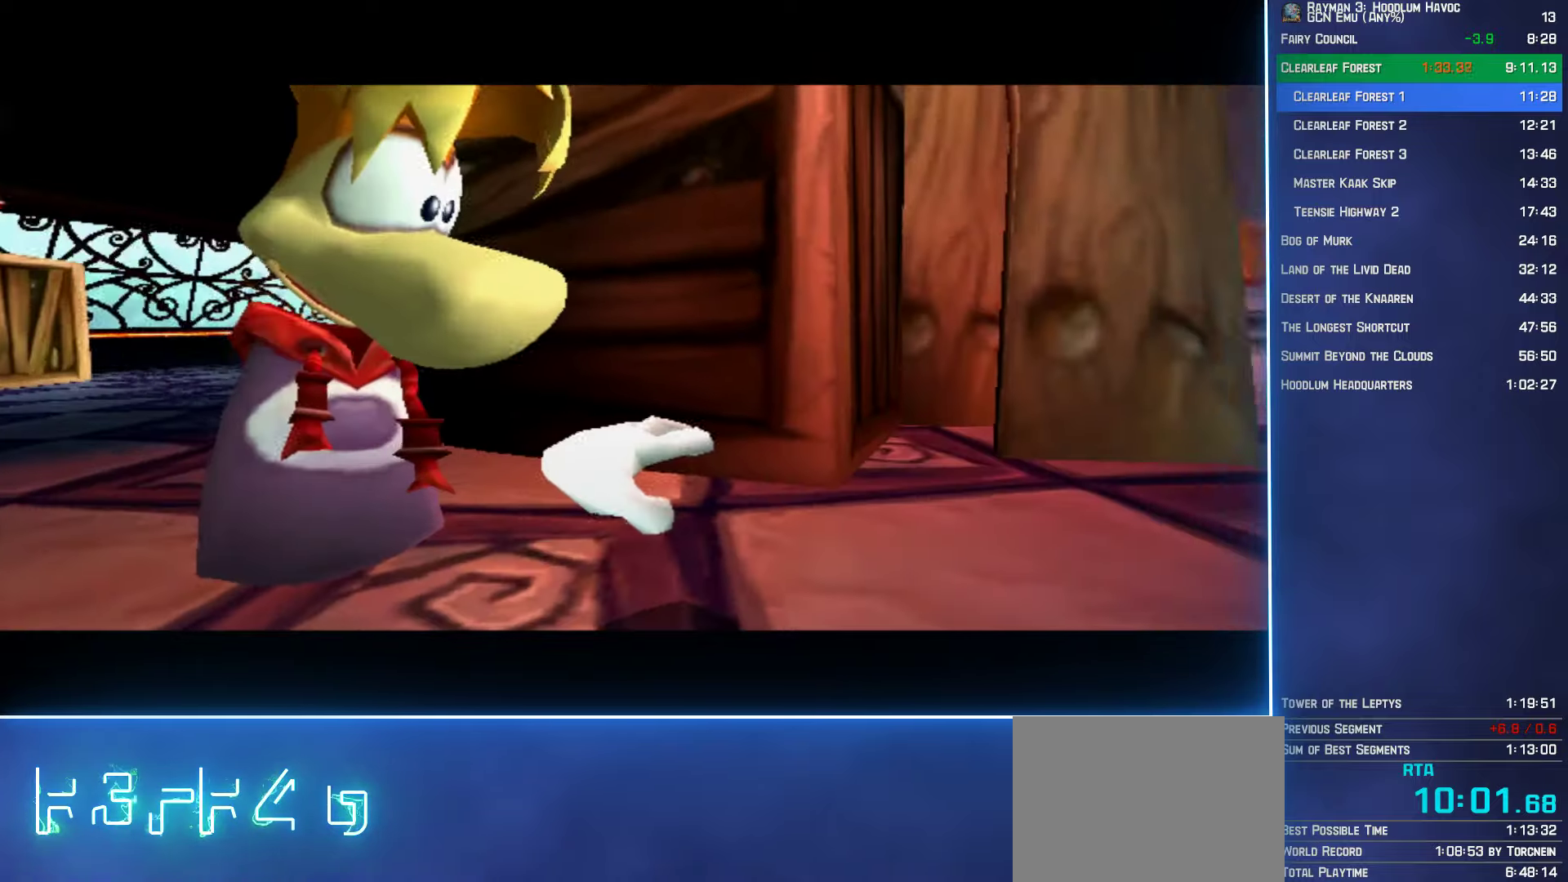
Gameplay with a controller (Xbox layout); each line is a JSON object with the inputs held at the frame after it. "events" lists button and stick changes between this image and that frame as [ms after this image, input, new state], when the widget could be followed in between.
{"buttons": ["R2"], "left_stick": "up", "right_stick": "right", "events": [[67, "left_stick", "up"], [134, "right_stick", "right"], [367, "R2", "down"]]}
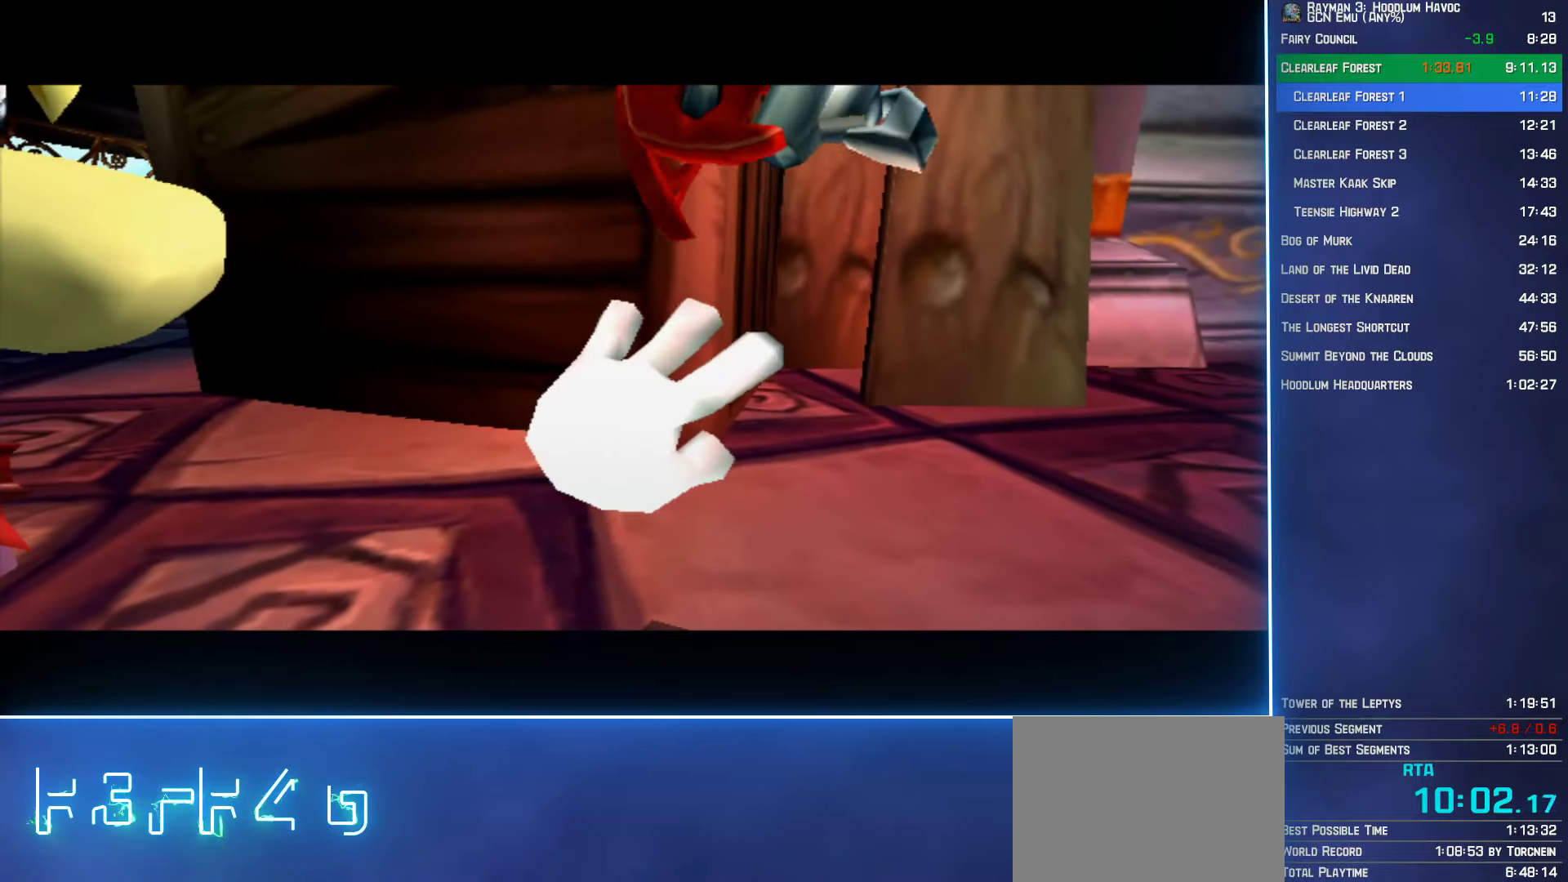
{"buttons": ["R2"], "left_stick": "up", "right_stick": "right", "events": []}
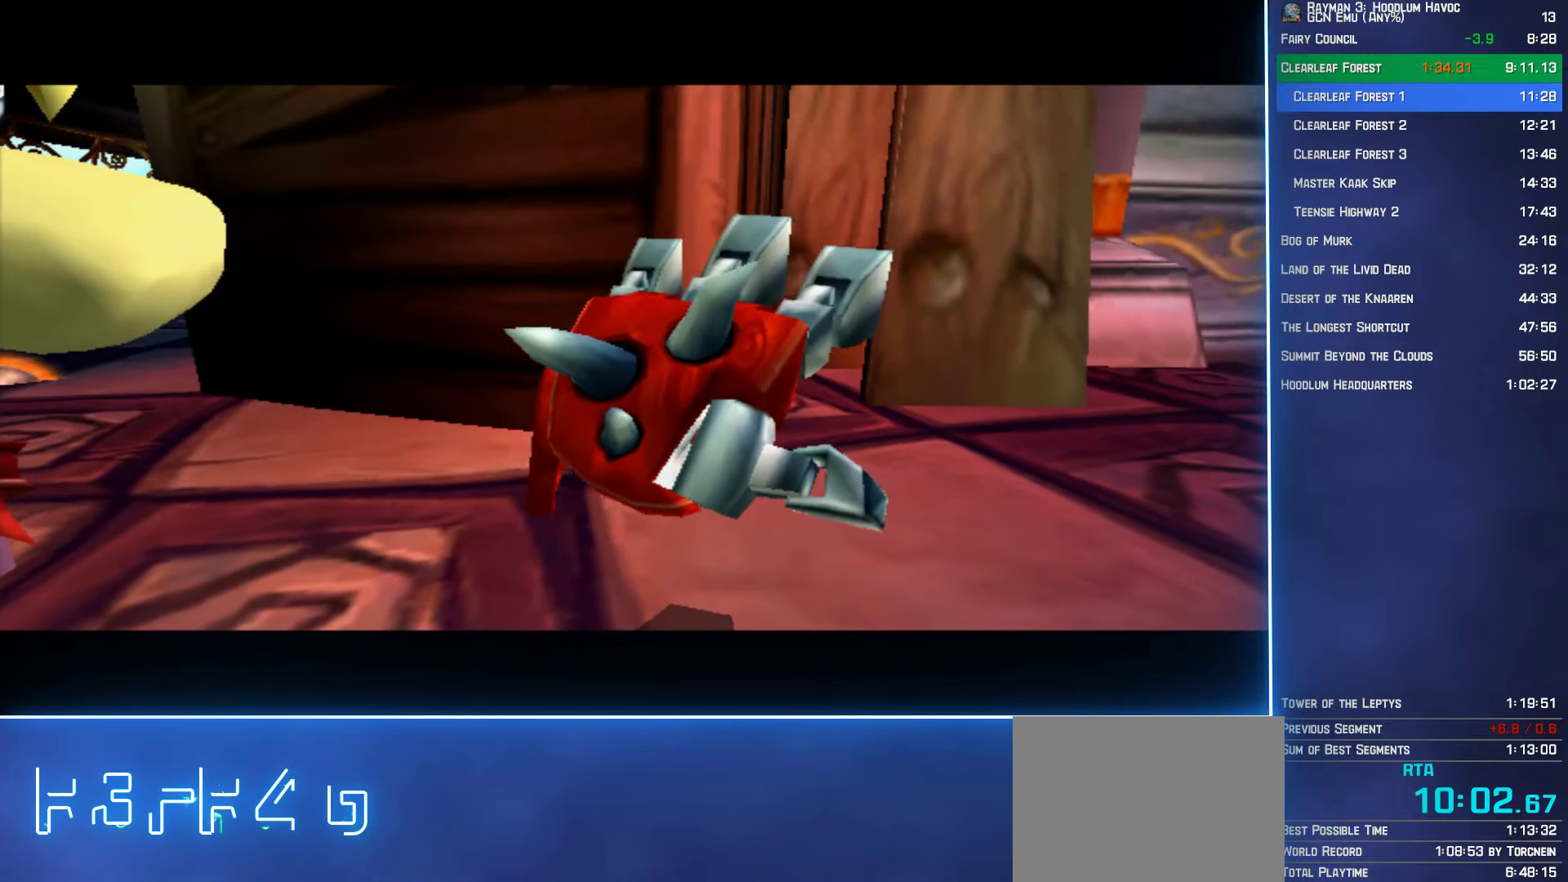
{"buttons": ["R2"], "left_stick": "up", "right_stick": "right", "events": []}
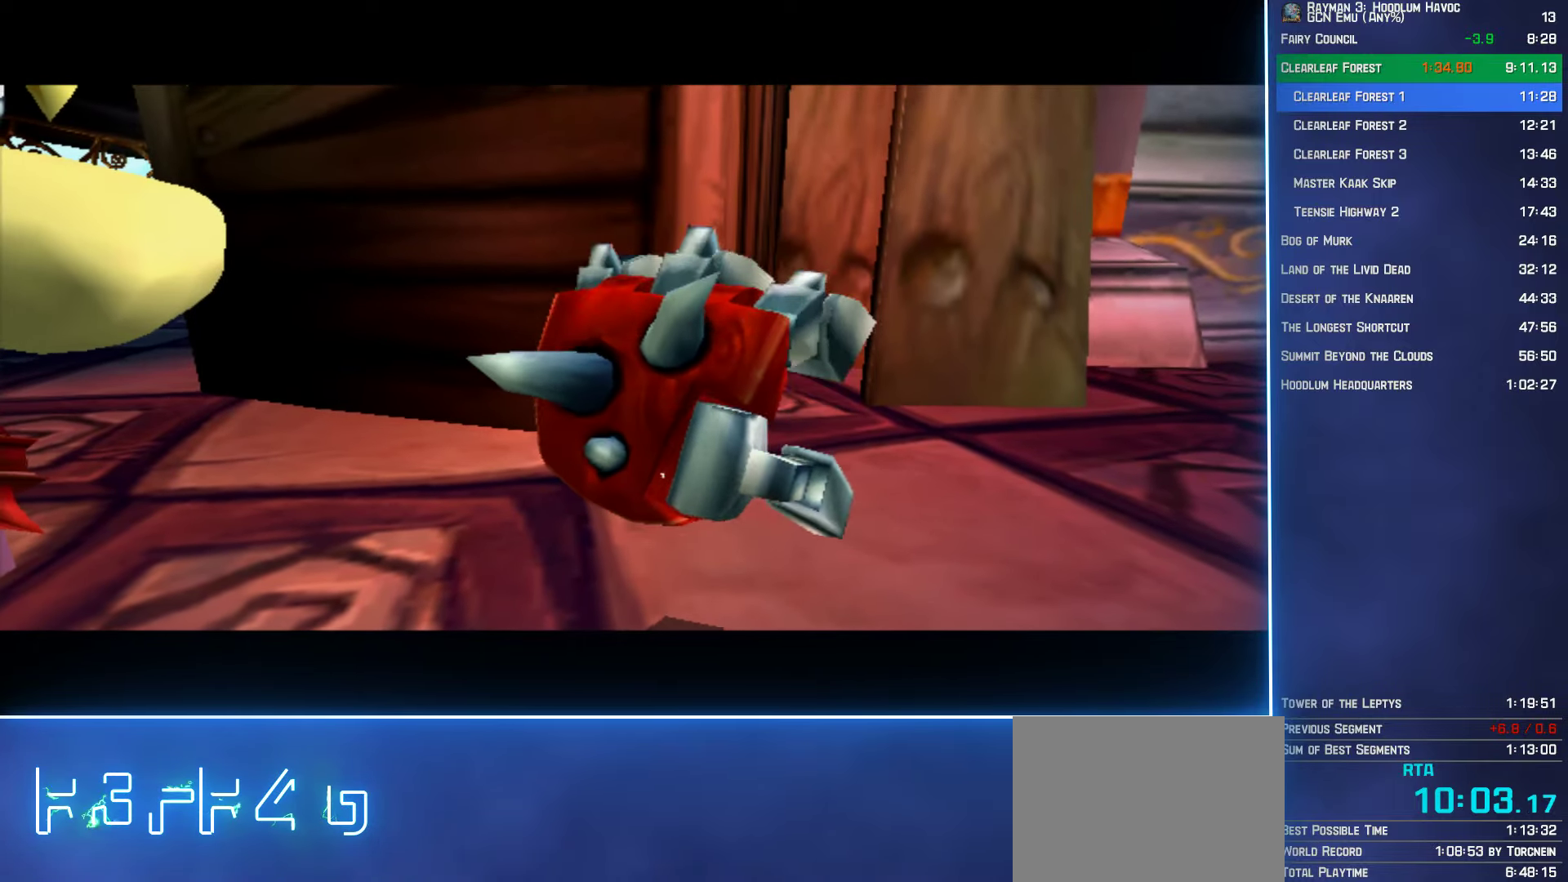
{"buttons": ["R2"], "left_stick": "up", "right_stick": "right", "events": []}
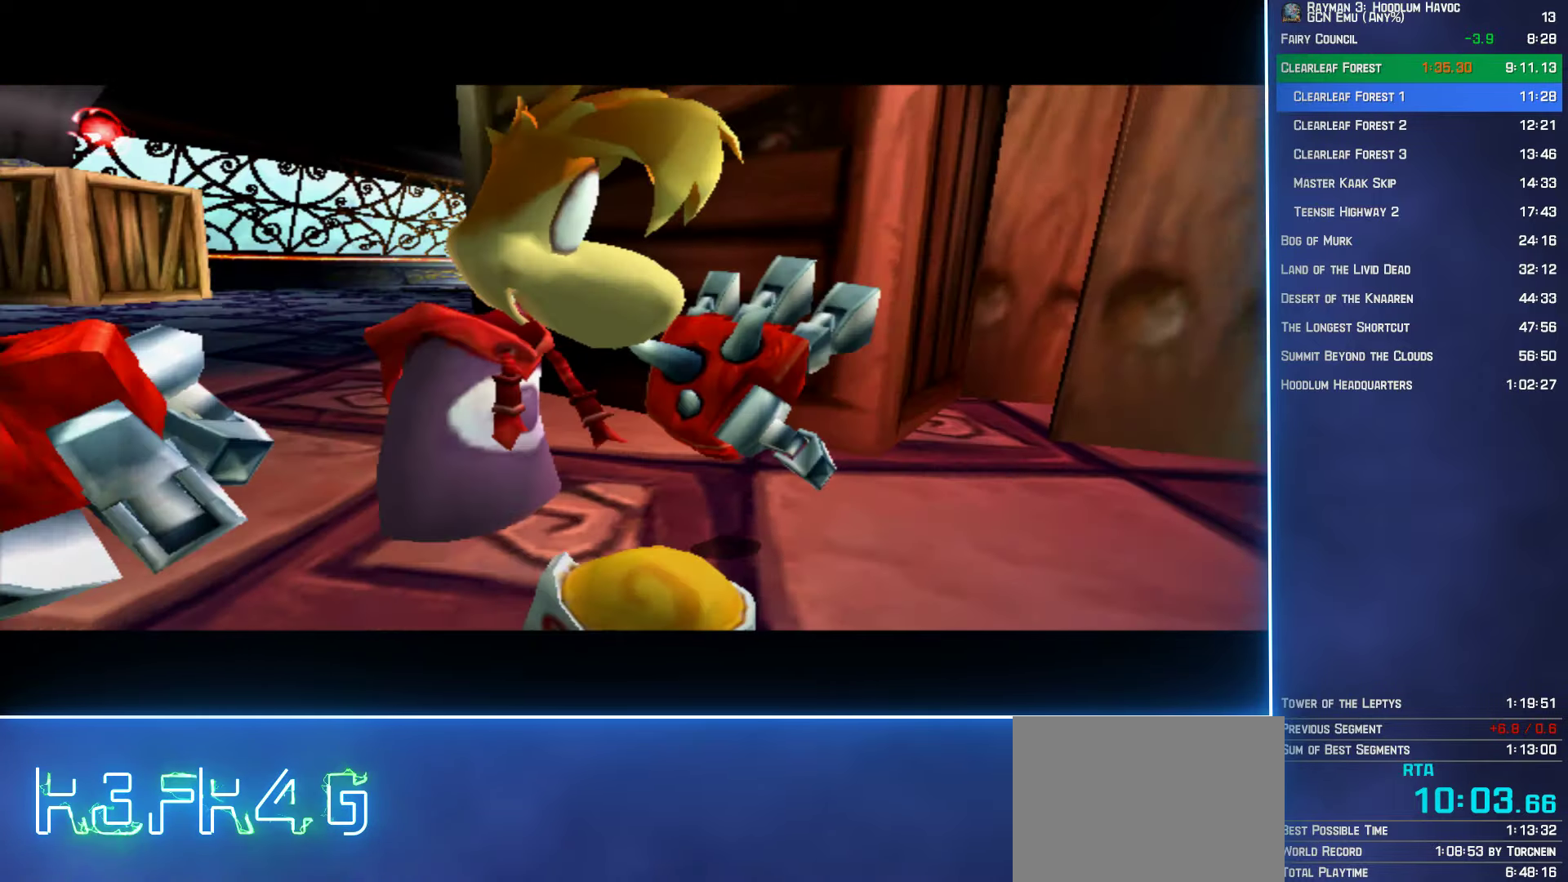
{"buttons": ["R2"], "left_stick": "up", "right_stick": "right", "events": []}
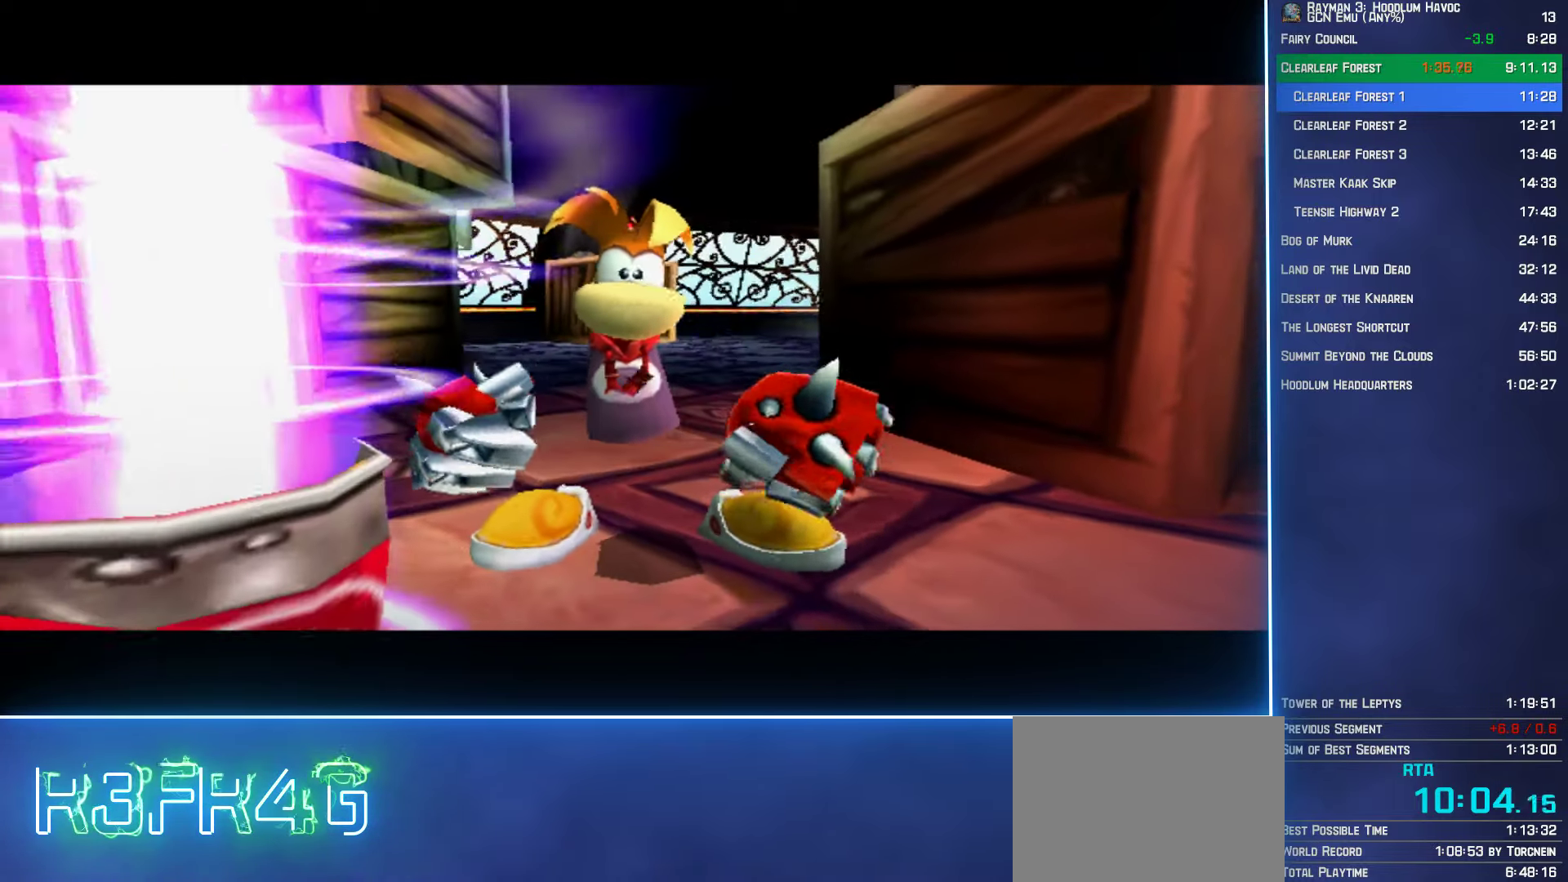
{"buttons": ["R2"], "left_stick": "up", "right_stick": "right", "events": []}
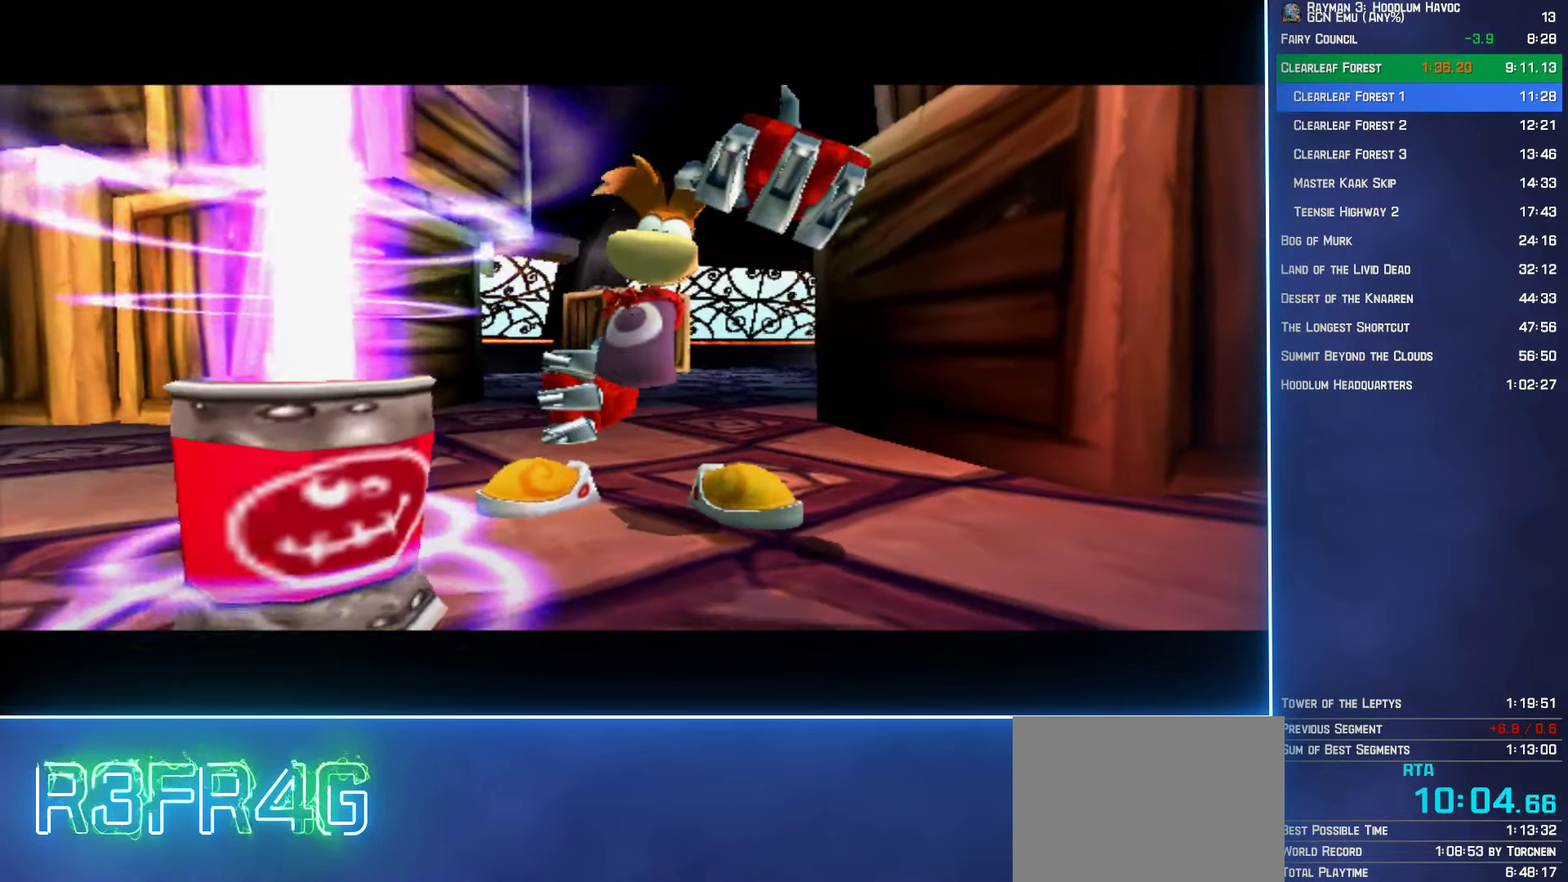
{"buttons": ["R2"], "left_stick": "up", "right_stick": "right", "events": []}
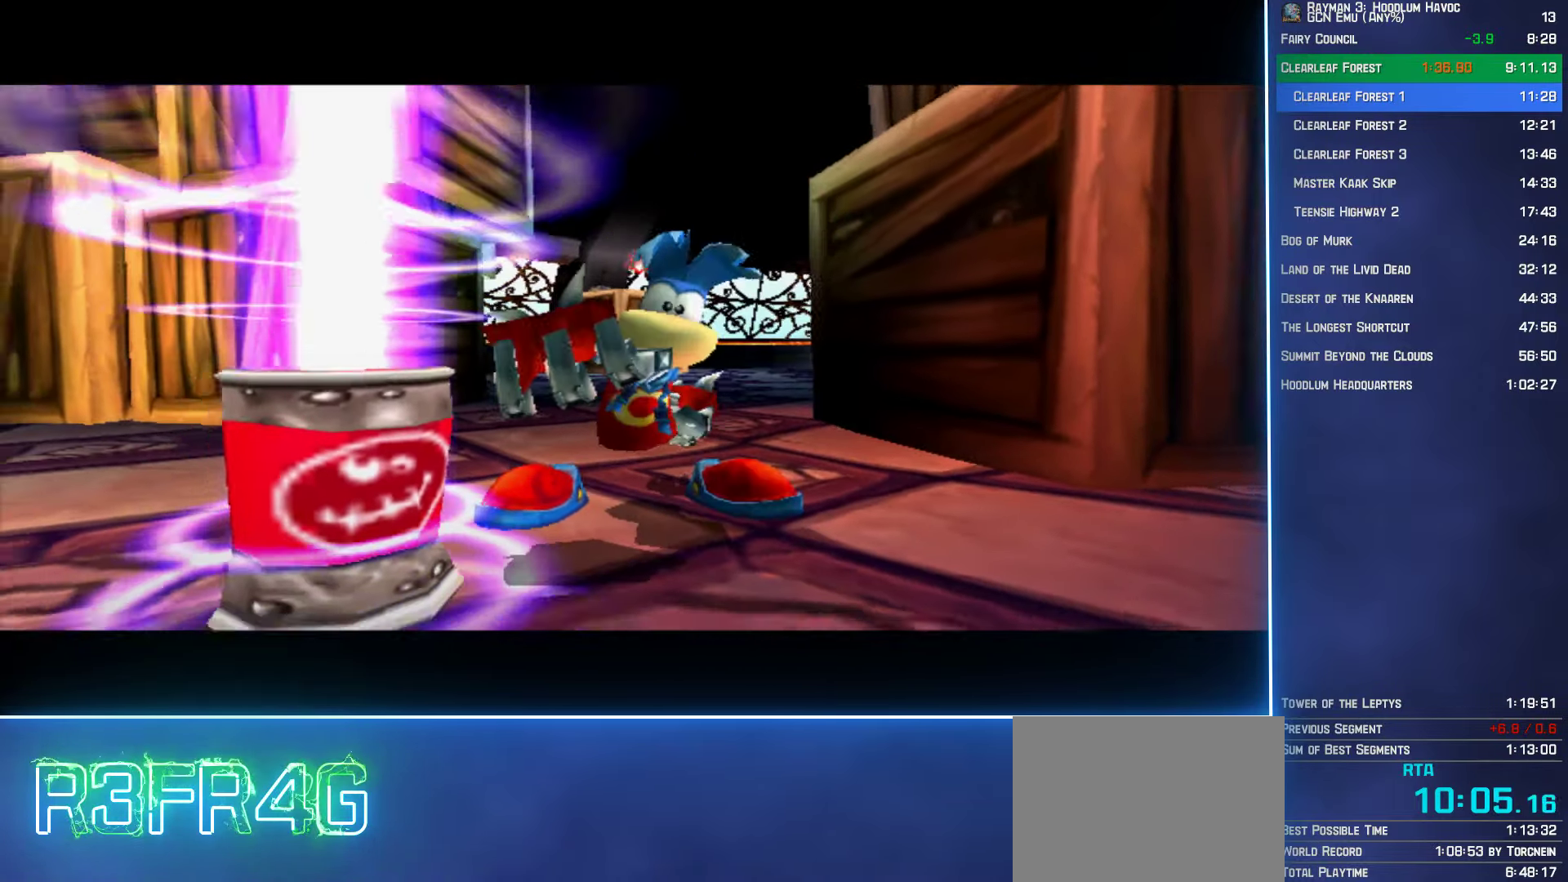
{"buttons": [], "left_stick": "up-left", "right_stick": "right", "events": [[150, "R2", "up"], [167, "left_stick", "up-left"]]}
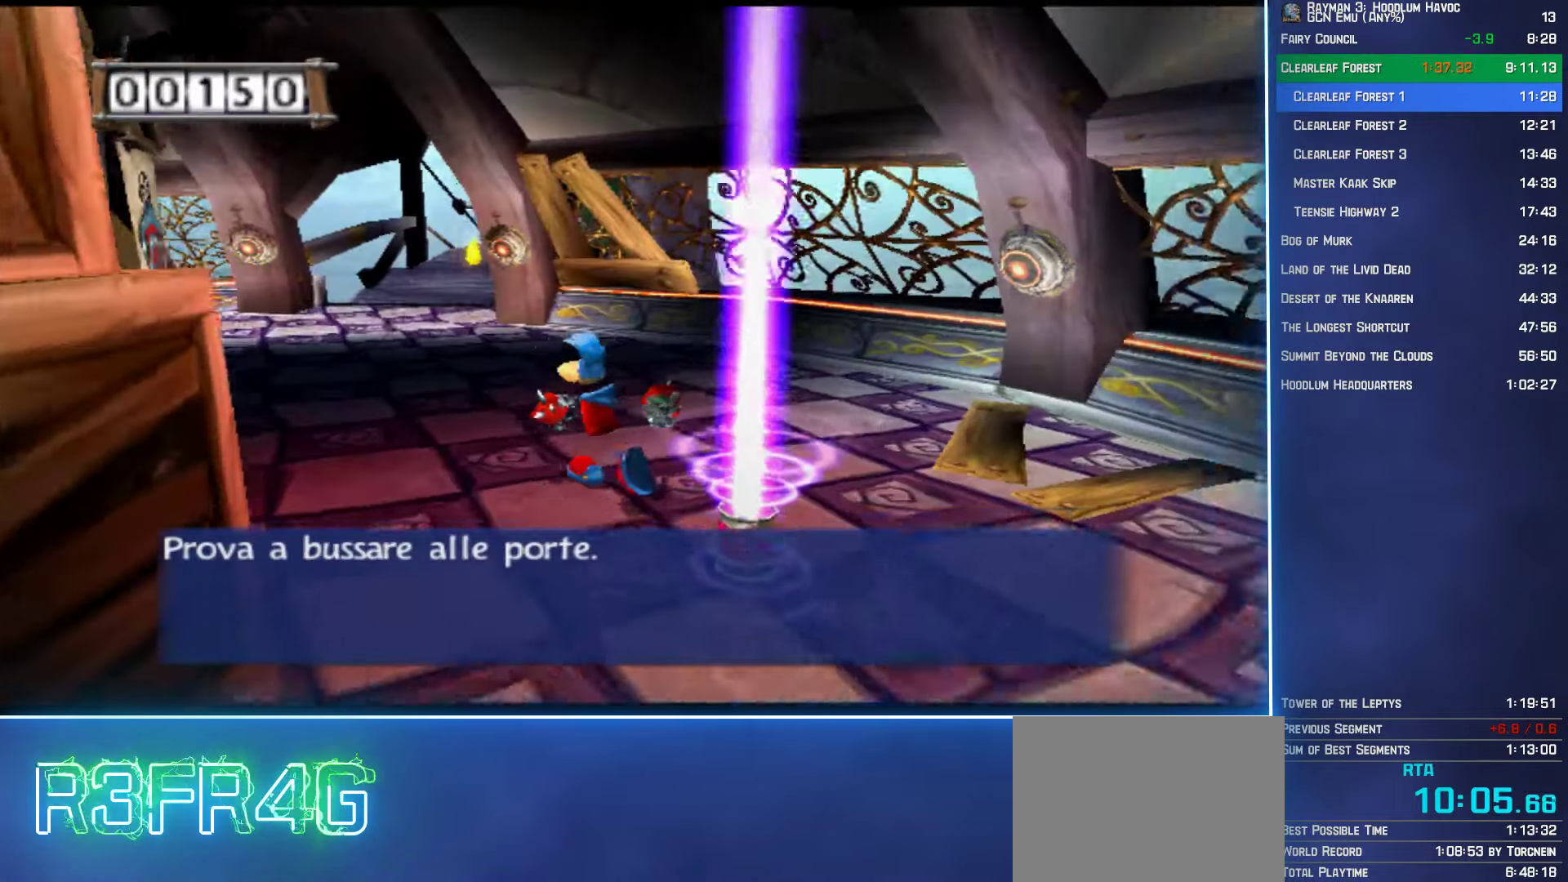
{"buttons": [], "left_stick": "up", "right_stick": "center", "events": [[117, "right_stick", "center"], [166, "left_stick", "up"]]}
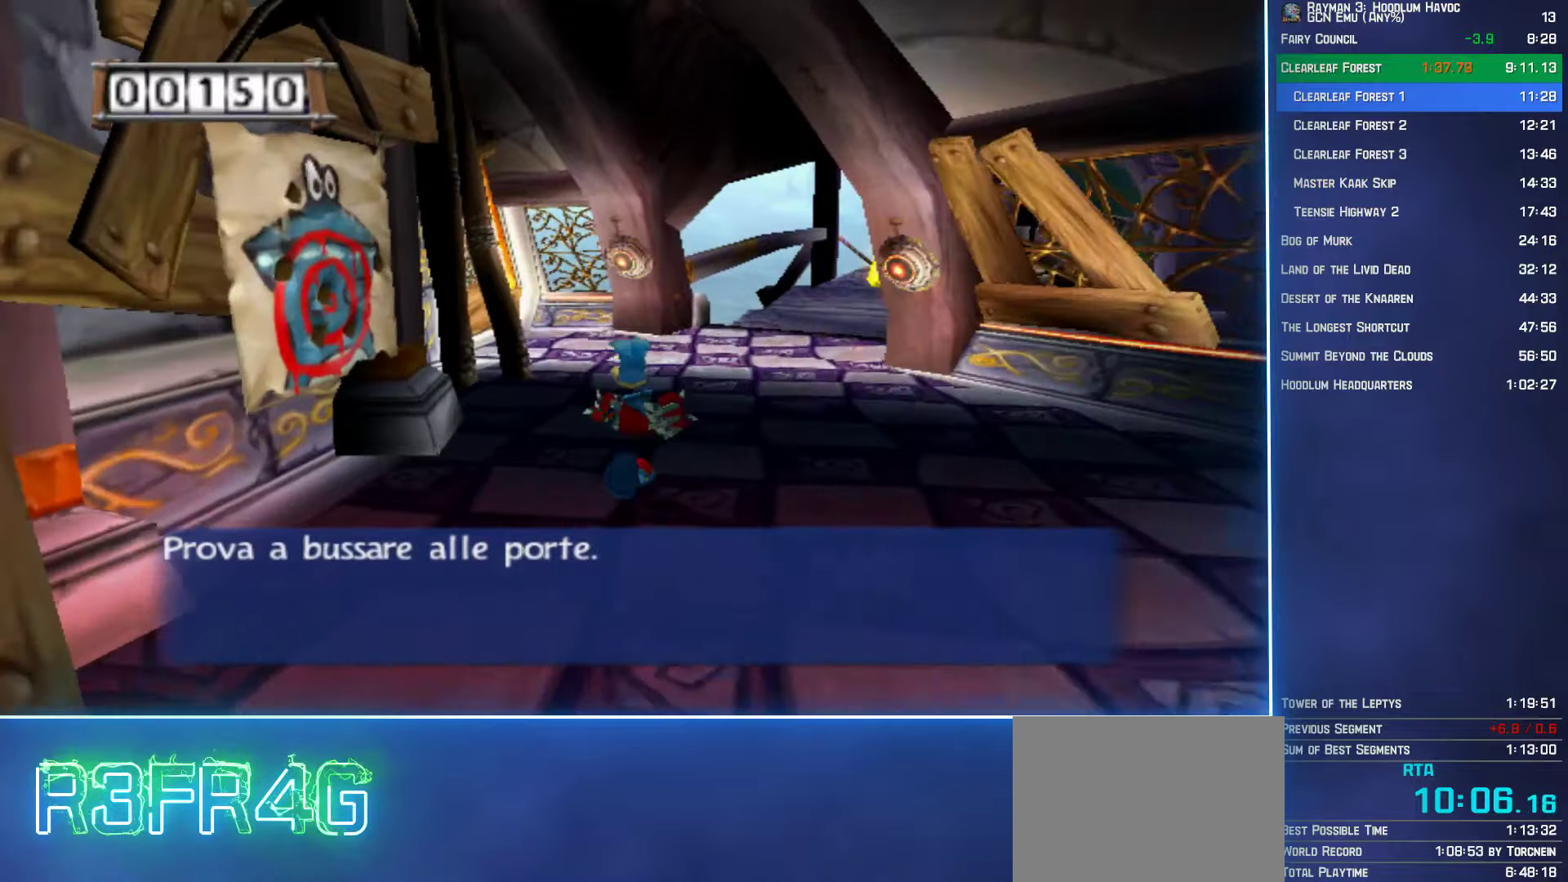
{"buttons": ["A"], "left_stick": "up", "right_stick": "center", "events": [[83, "left_stick", "up-left"], [333, "L3", "down"], [333, "left_stick", "left"], [400, "A", "down"], [450, "L3", "up"], [450, "left_stick", "up"]]}
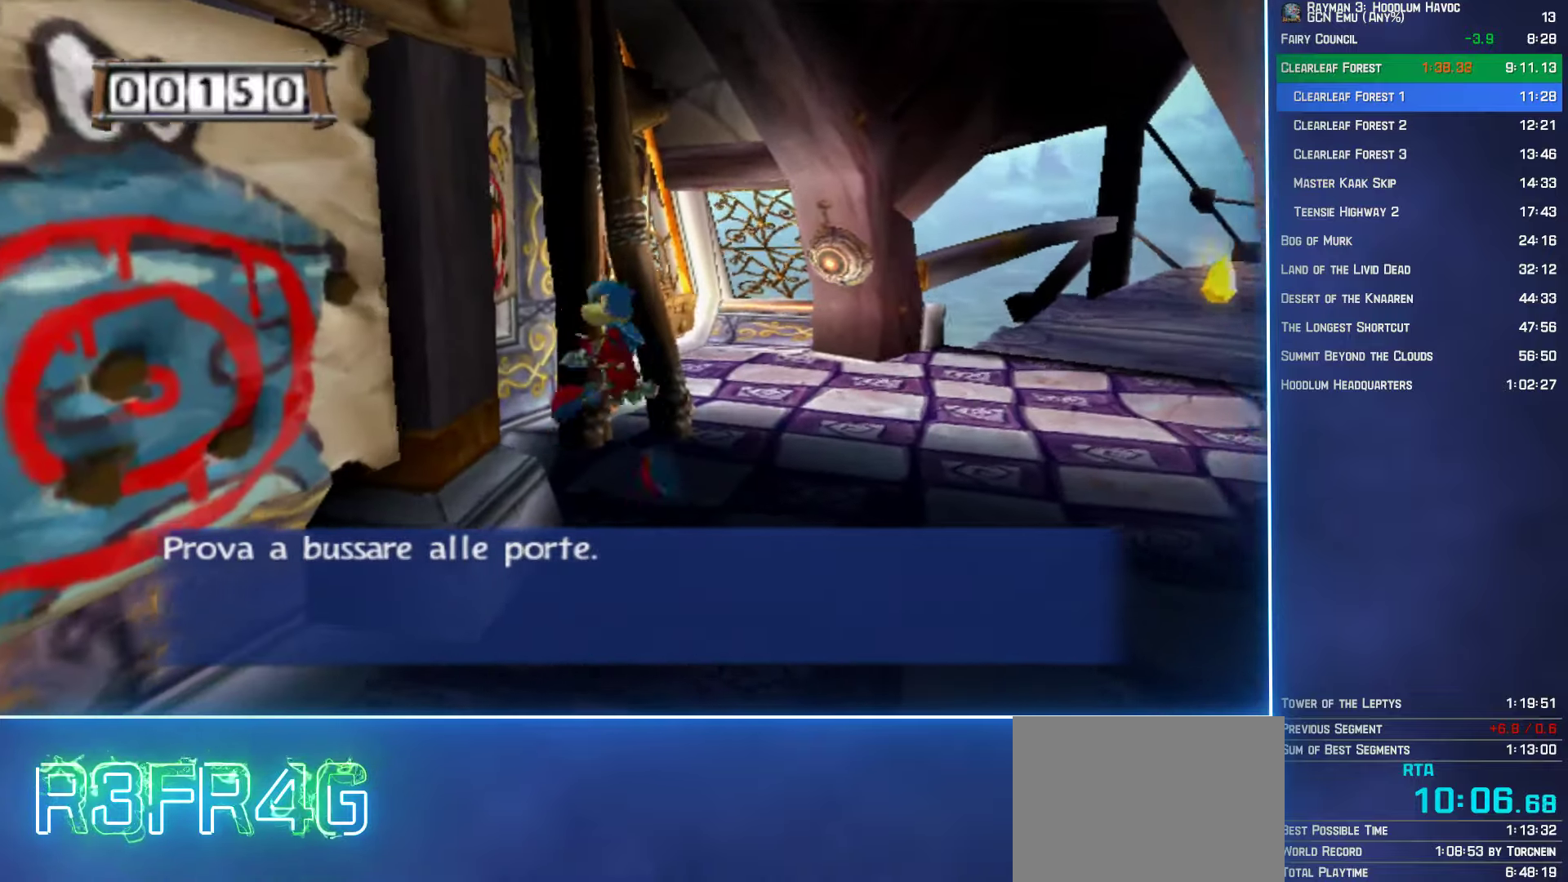
{"buttons": ["A"], "left_stick": "up", "right_stick": "center", "events": [[16, "left_stick", "up-right"], [400, "A", "up"], [400, "left_stick", "up"], [500, "A", "down"]]}
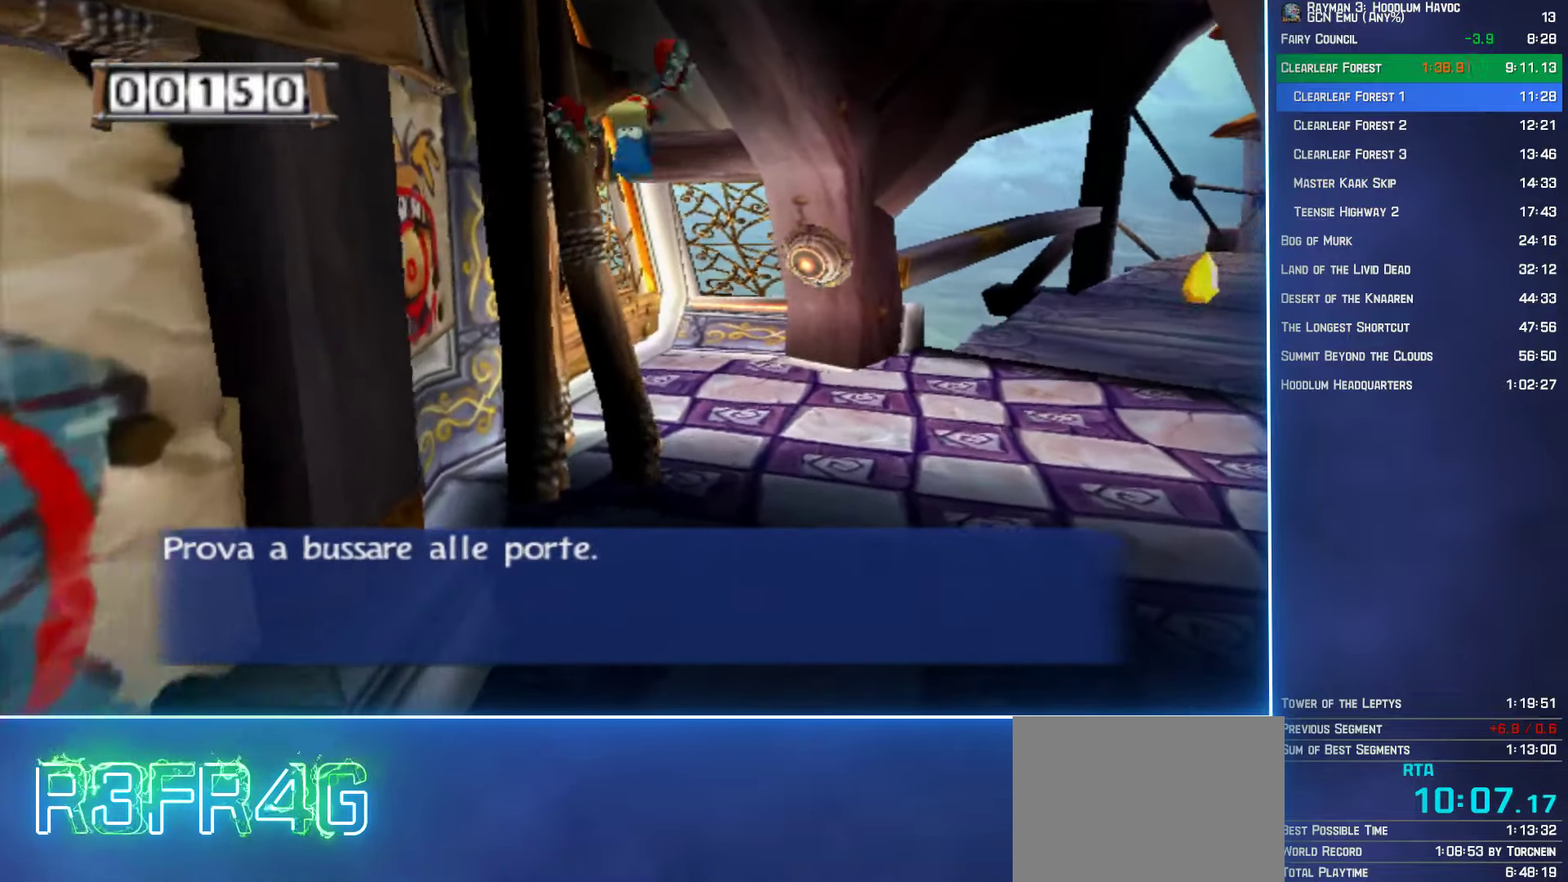
{"buttons": ["A"], "left_stick": "up", "right_stick": "center", "events": []}
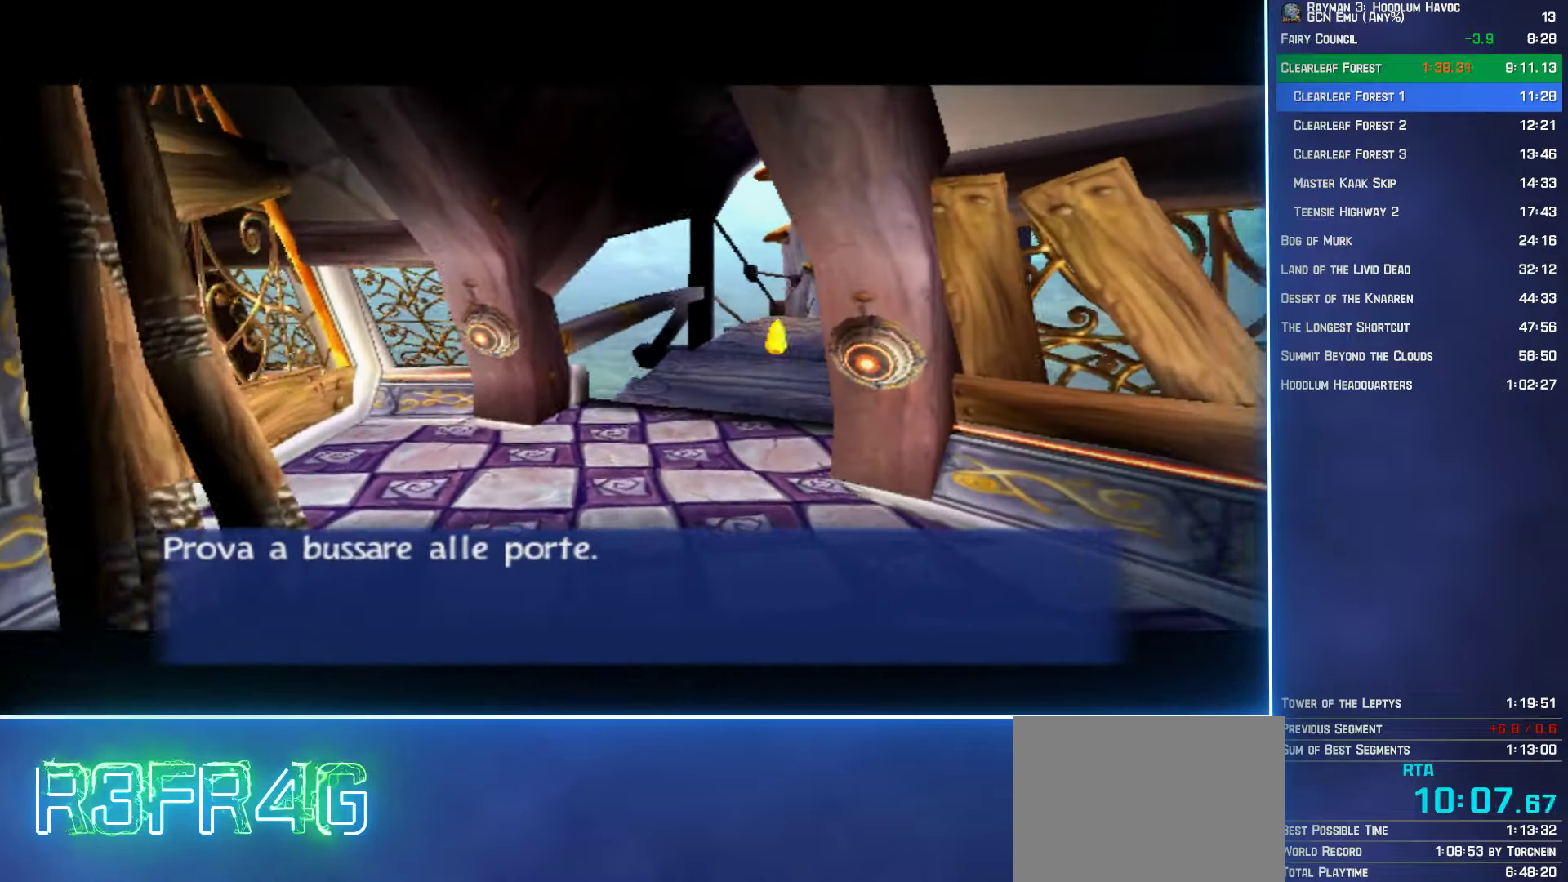
{"buttons": [], "left_stick": "center", "right_stick": "center", "events": [[16, "A", "up"], [133, "left_stick", "center"]]}
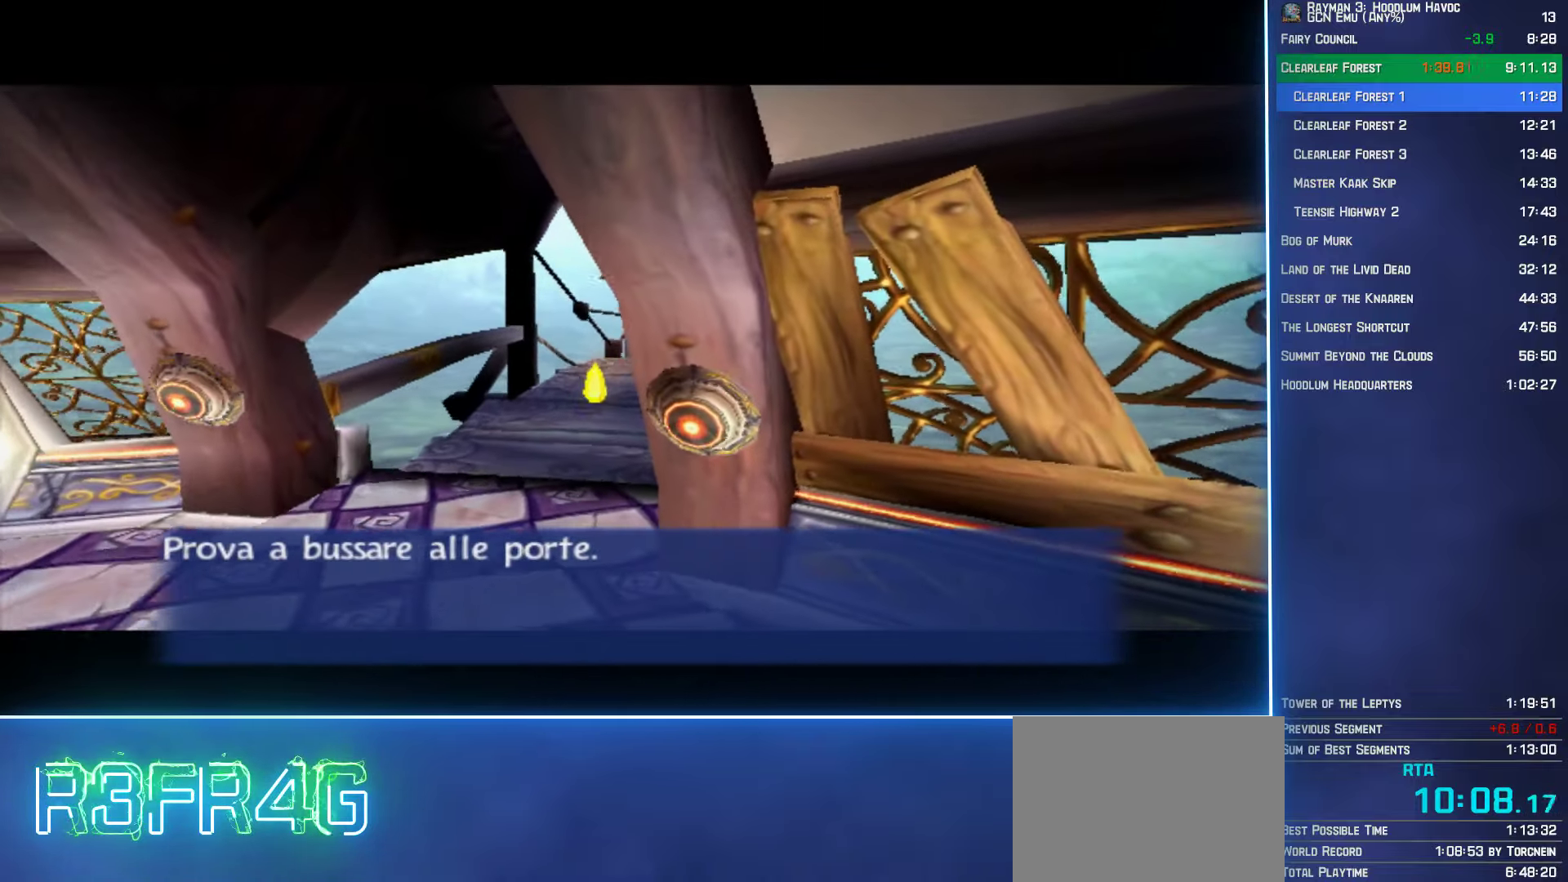
{"buttons": [], "left_stick": "center", "right_stick": "center", "events": []}
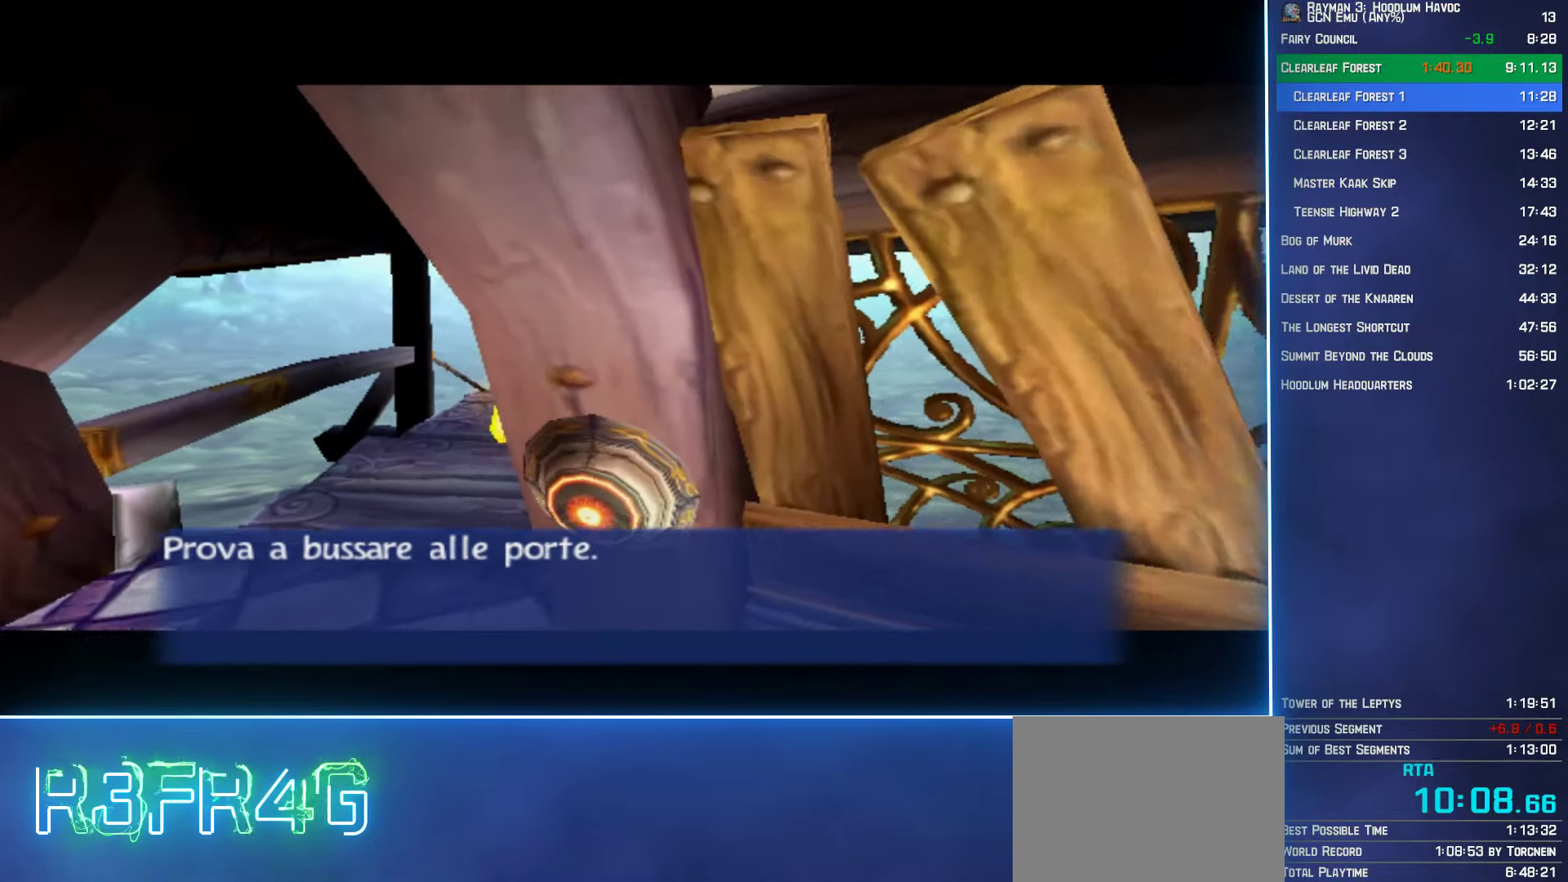
{"buttons": ["R2"], "left_stick": "center", "right_stick": "center"}
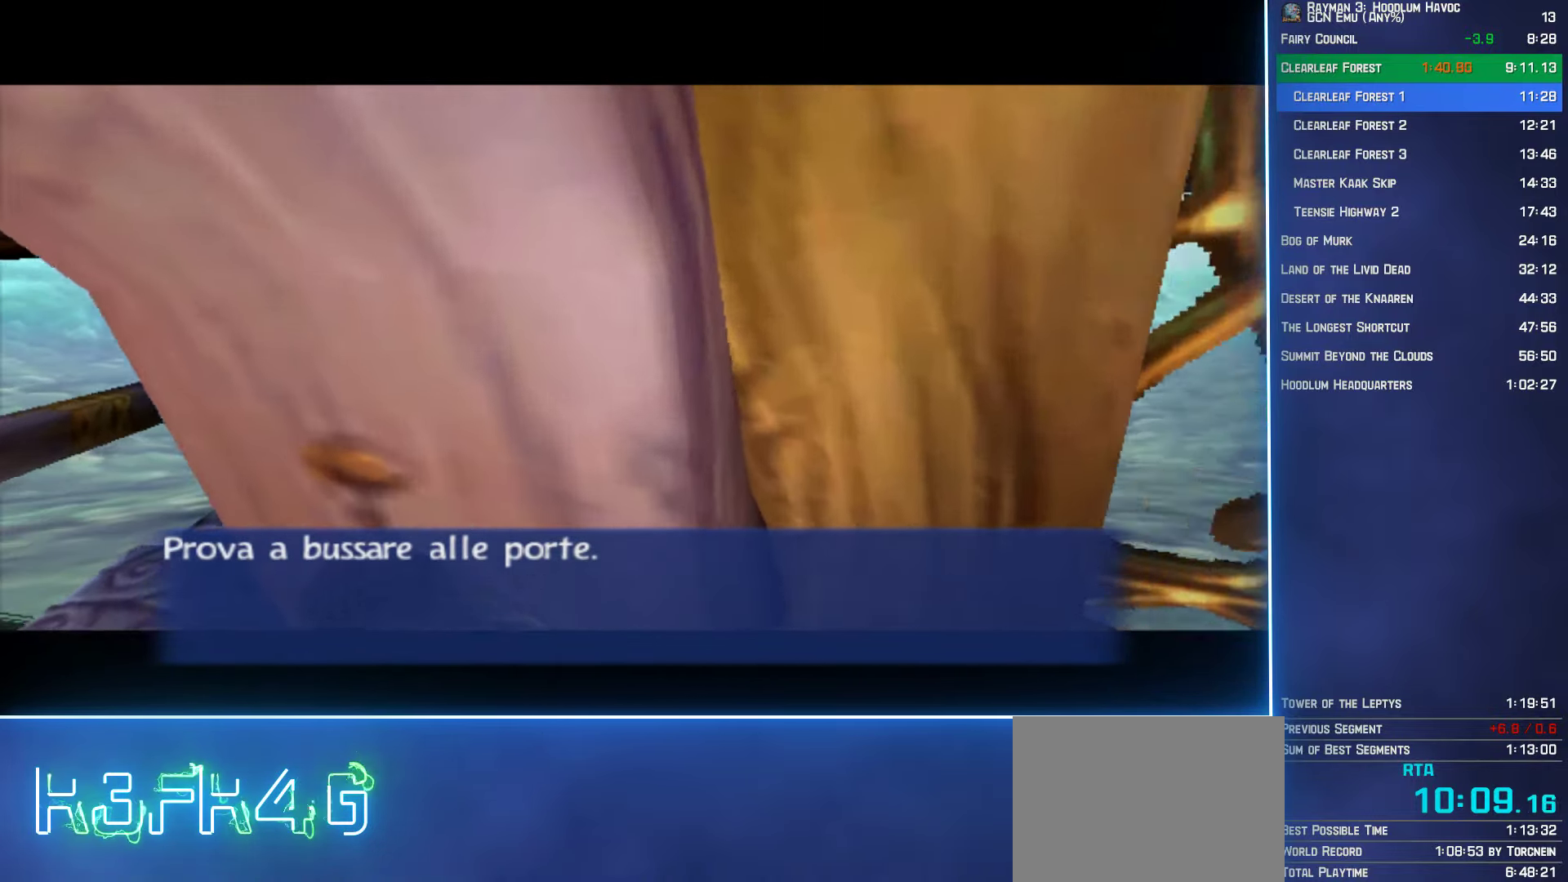
{"buttons": ["A", "R2"], "left_stick": "up", "right_stick": "center"}
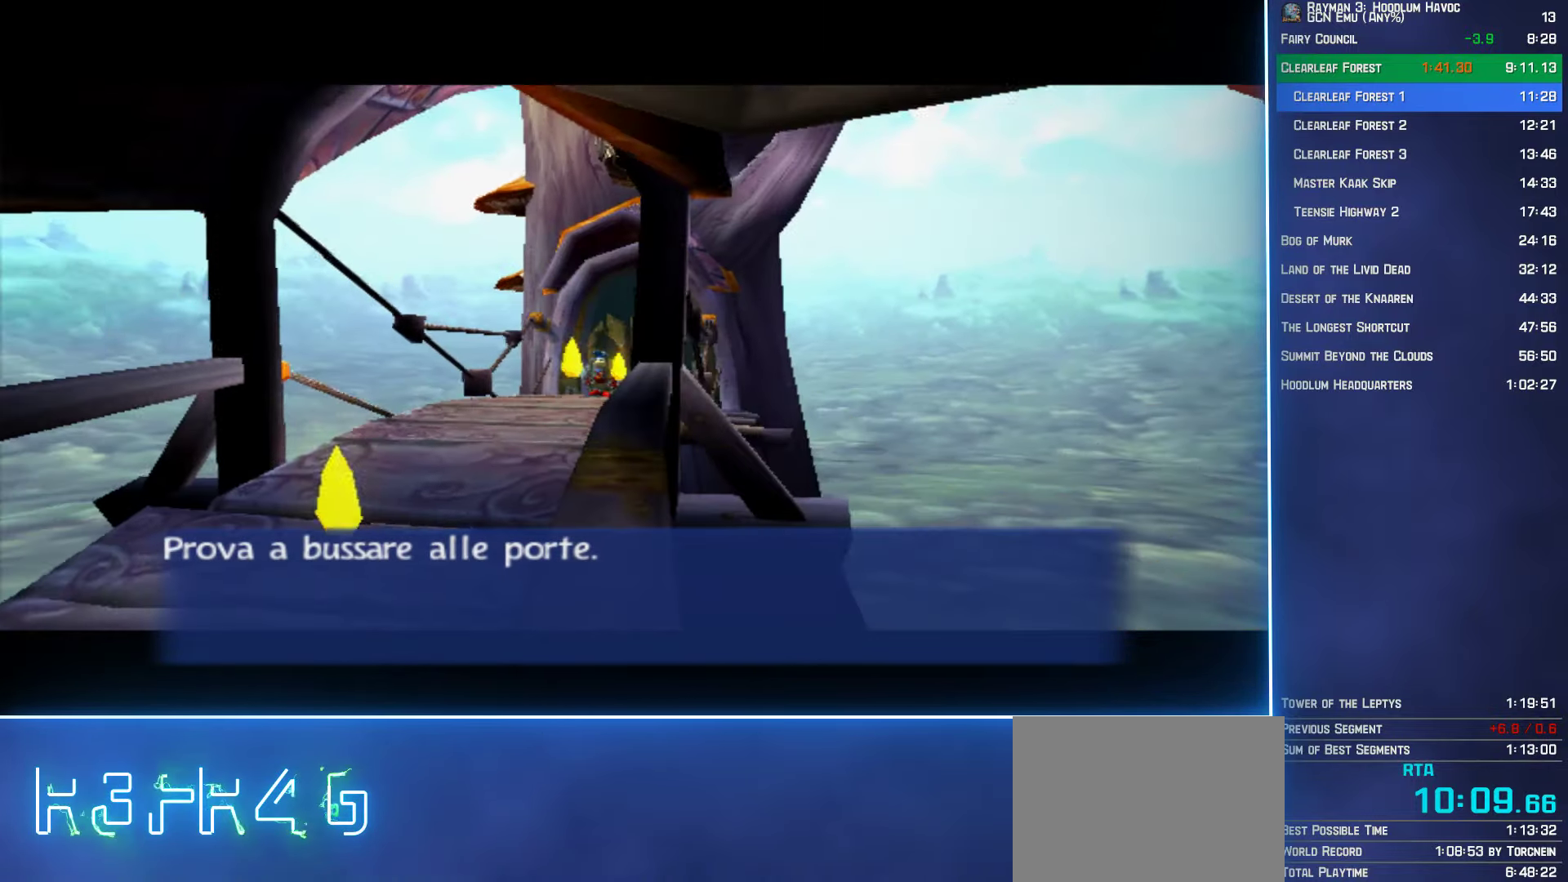
{"buttons": ["A", "R2"], "left_stick": "up", "right_stick": "center", "events": []}
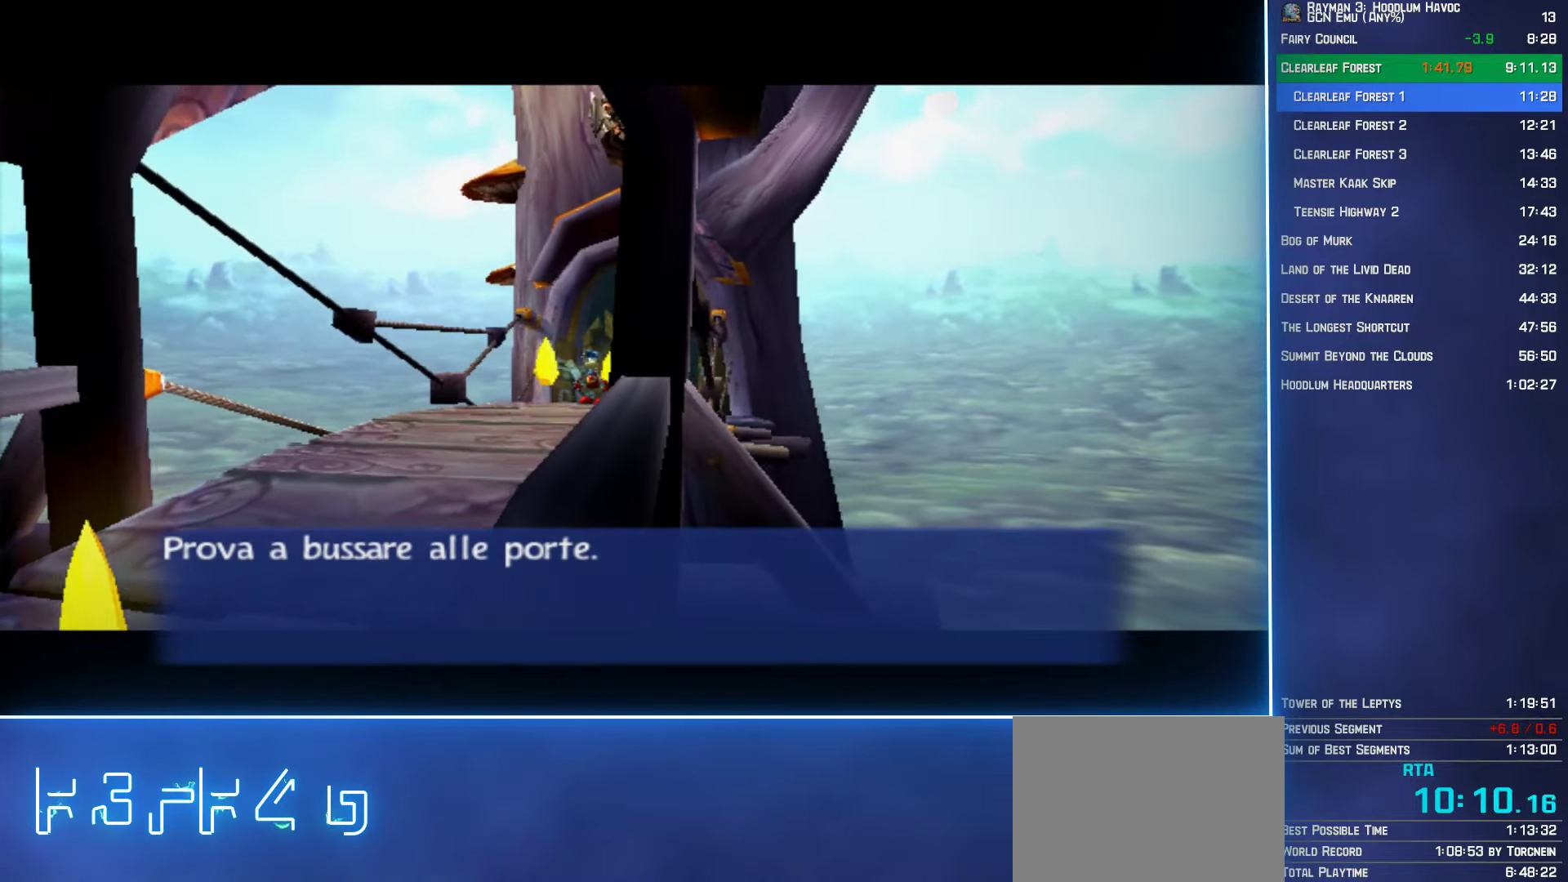
{"buttons": ["A", "R2"], "left_stick": "up", "right_stick": "center", "events": []}
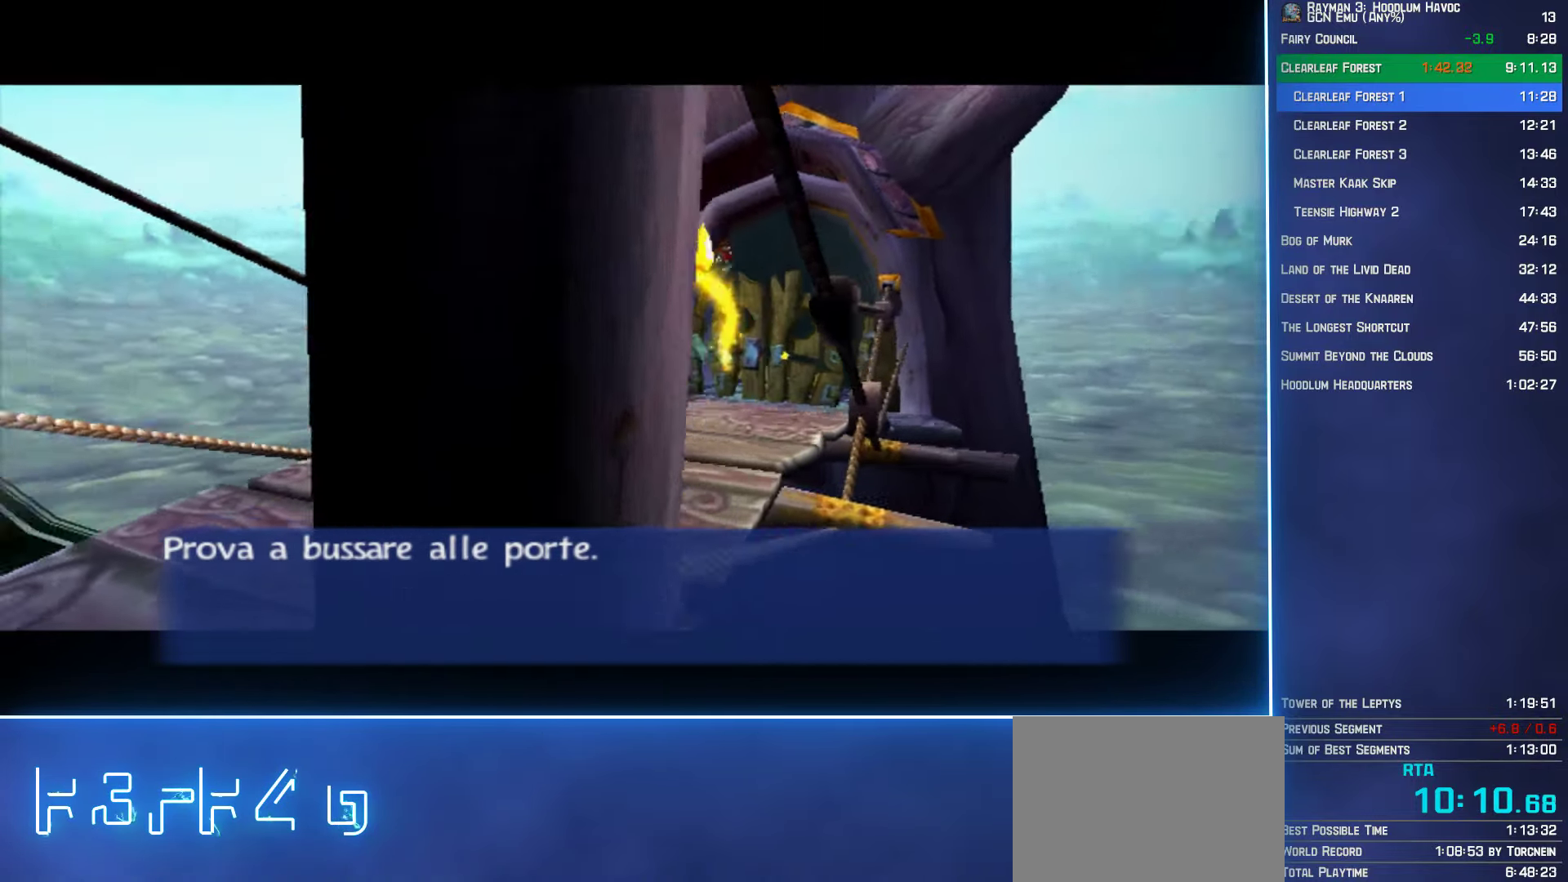
{"buttons": [], "left_stick": "up", "right_stick": "center", "events": [[450, "A", "up"], [450, "R2", "up"]]}
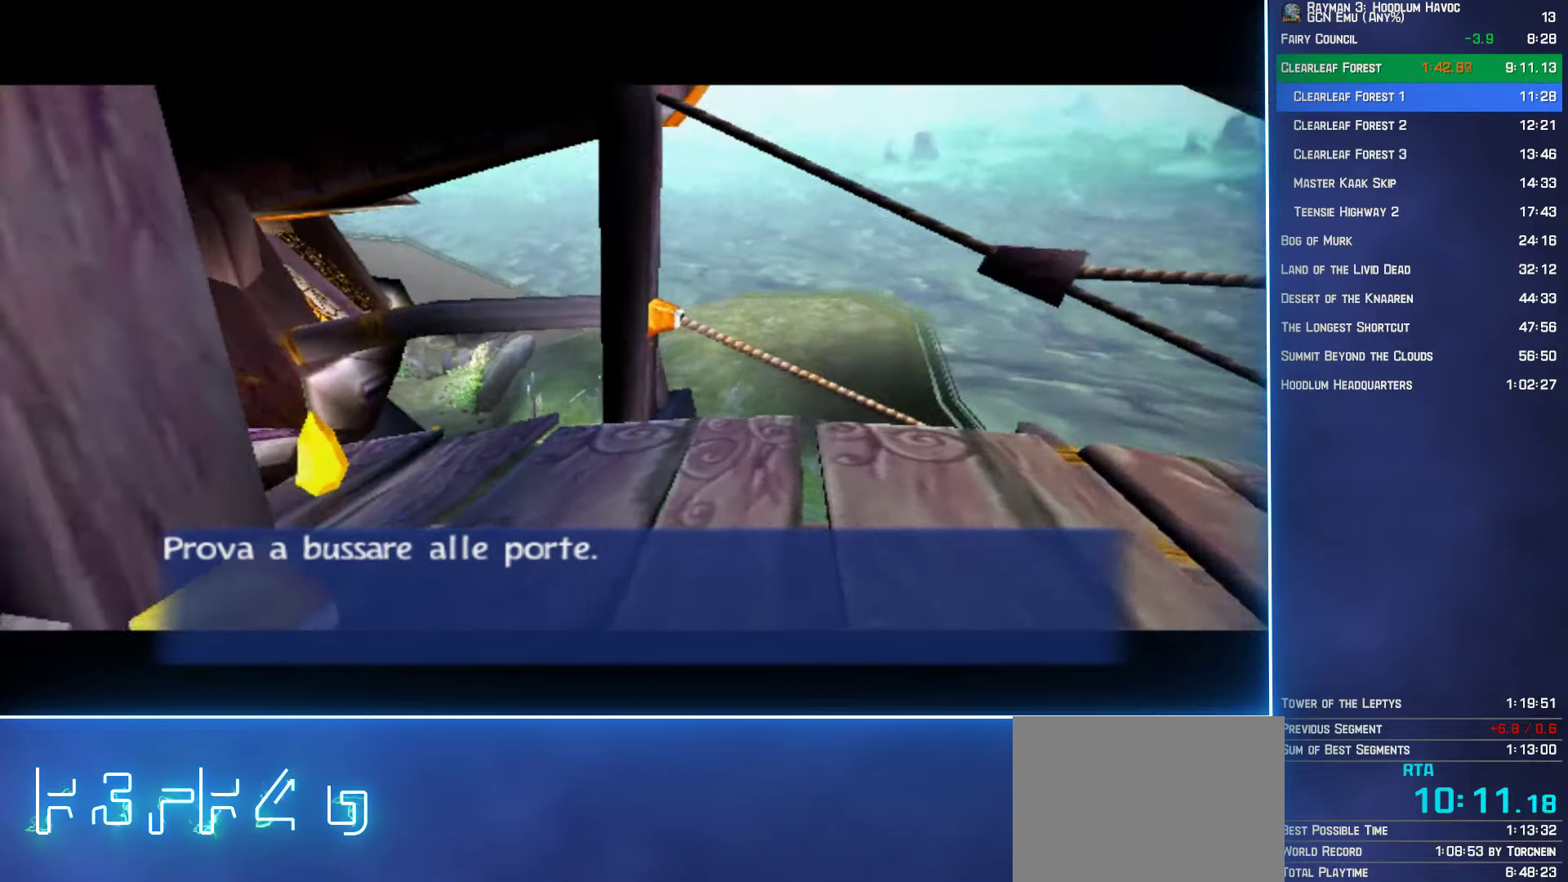
{"buttons": [], "left_stick": "center", "right_stick": "center"}
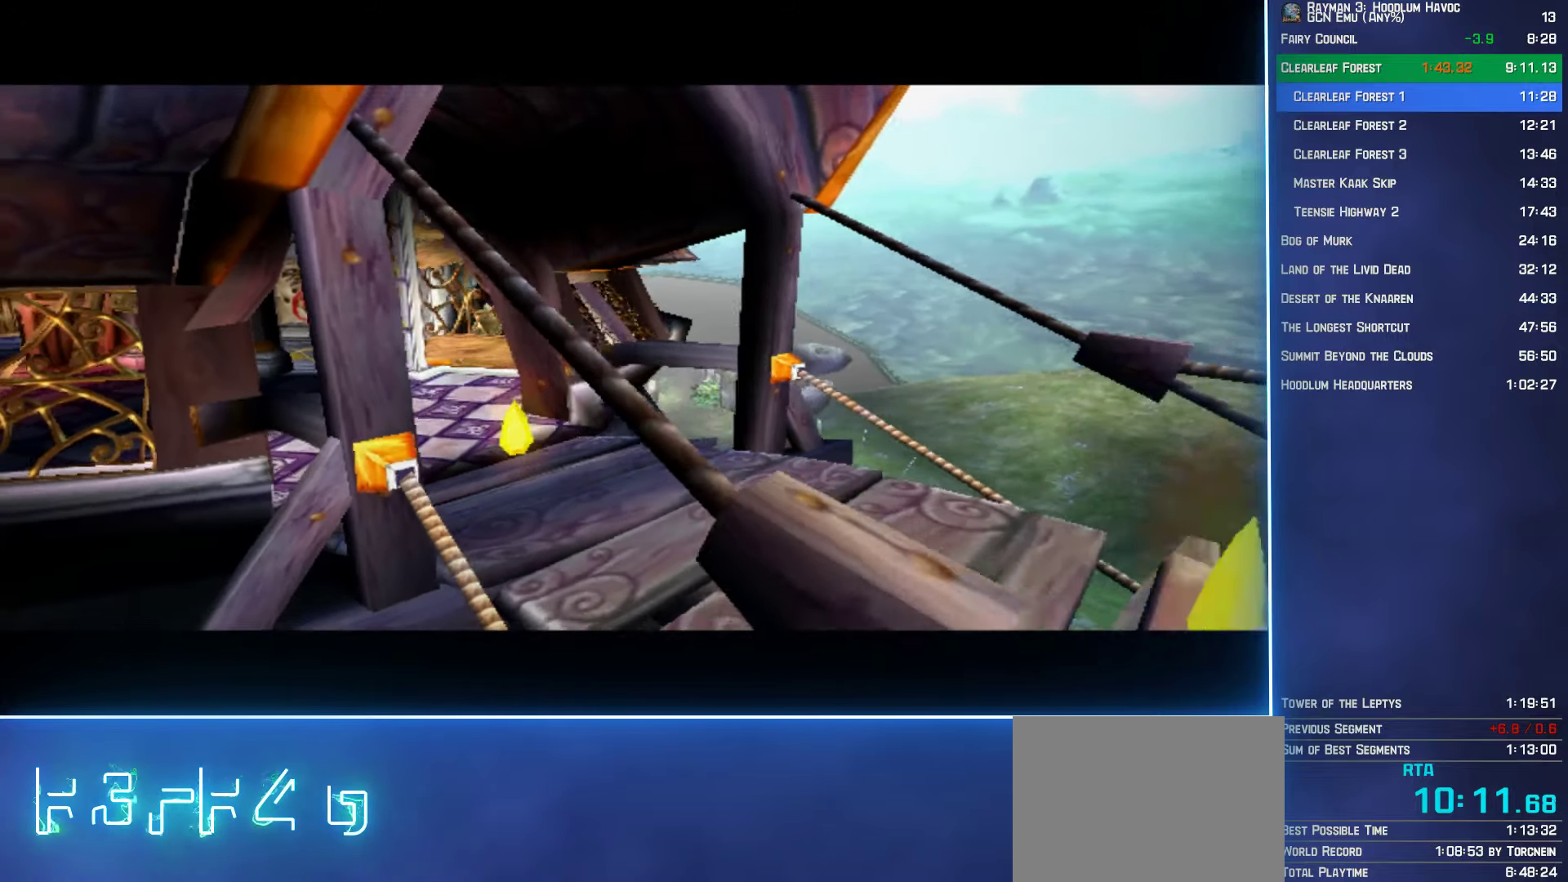
{"buttons": [], "left_stick": "center", "right_stick": "center"}
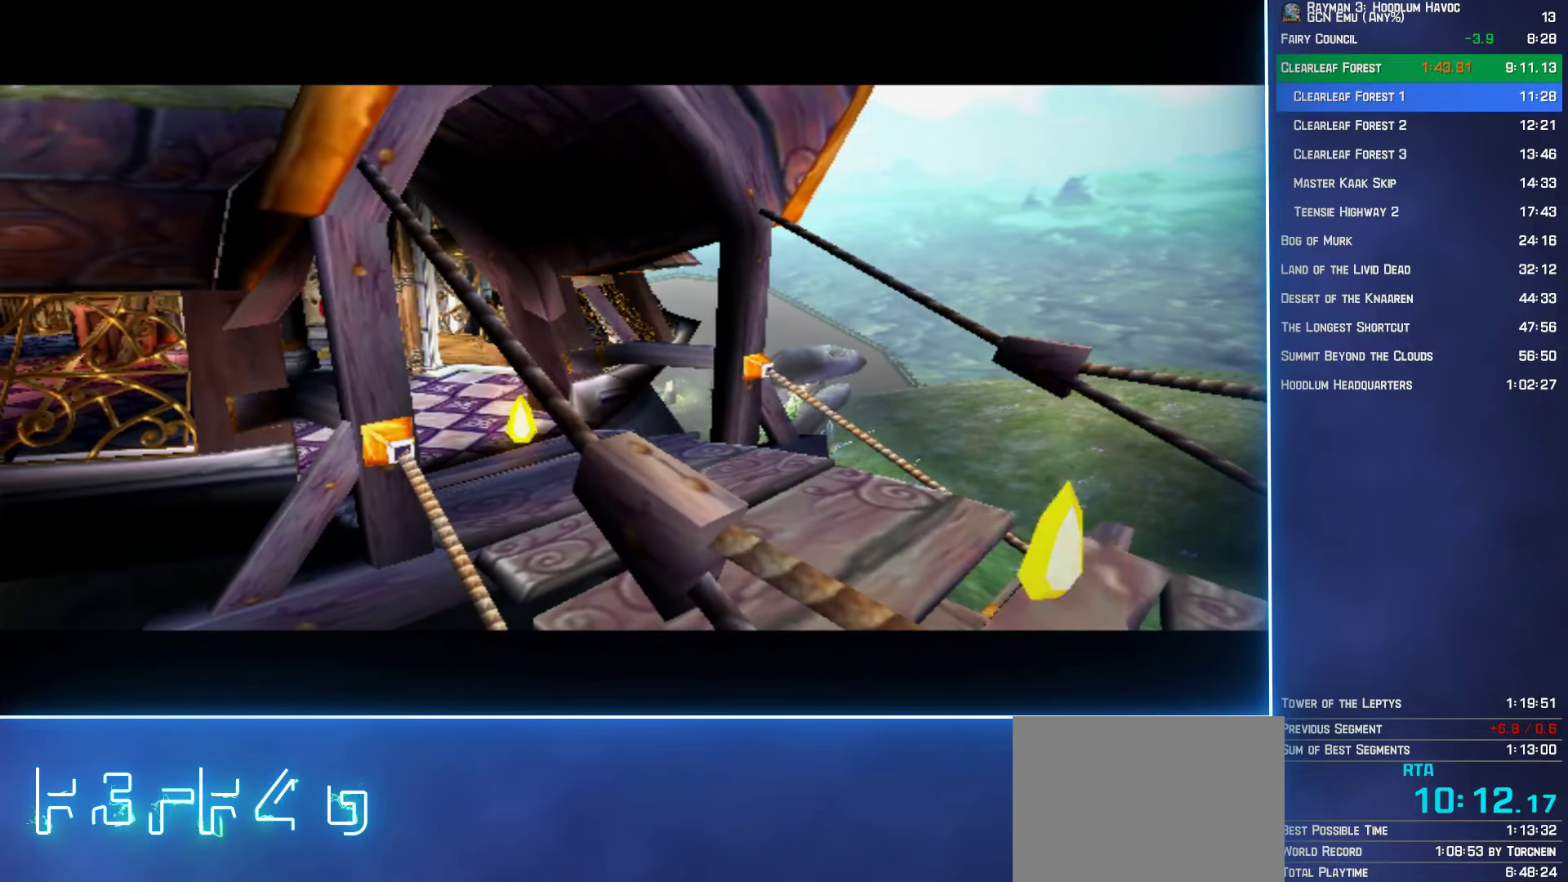
{"buttons": ["B"], "left_stick": "center", "right_stick": "center", "events": [[100, "B", "down"]]}
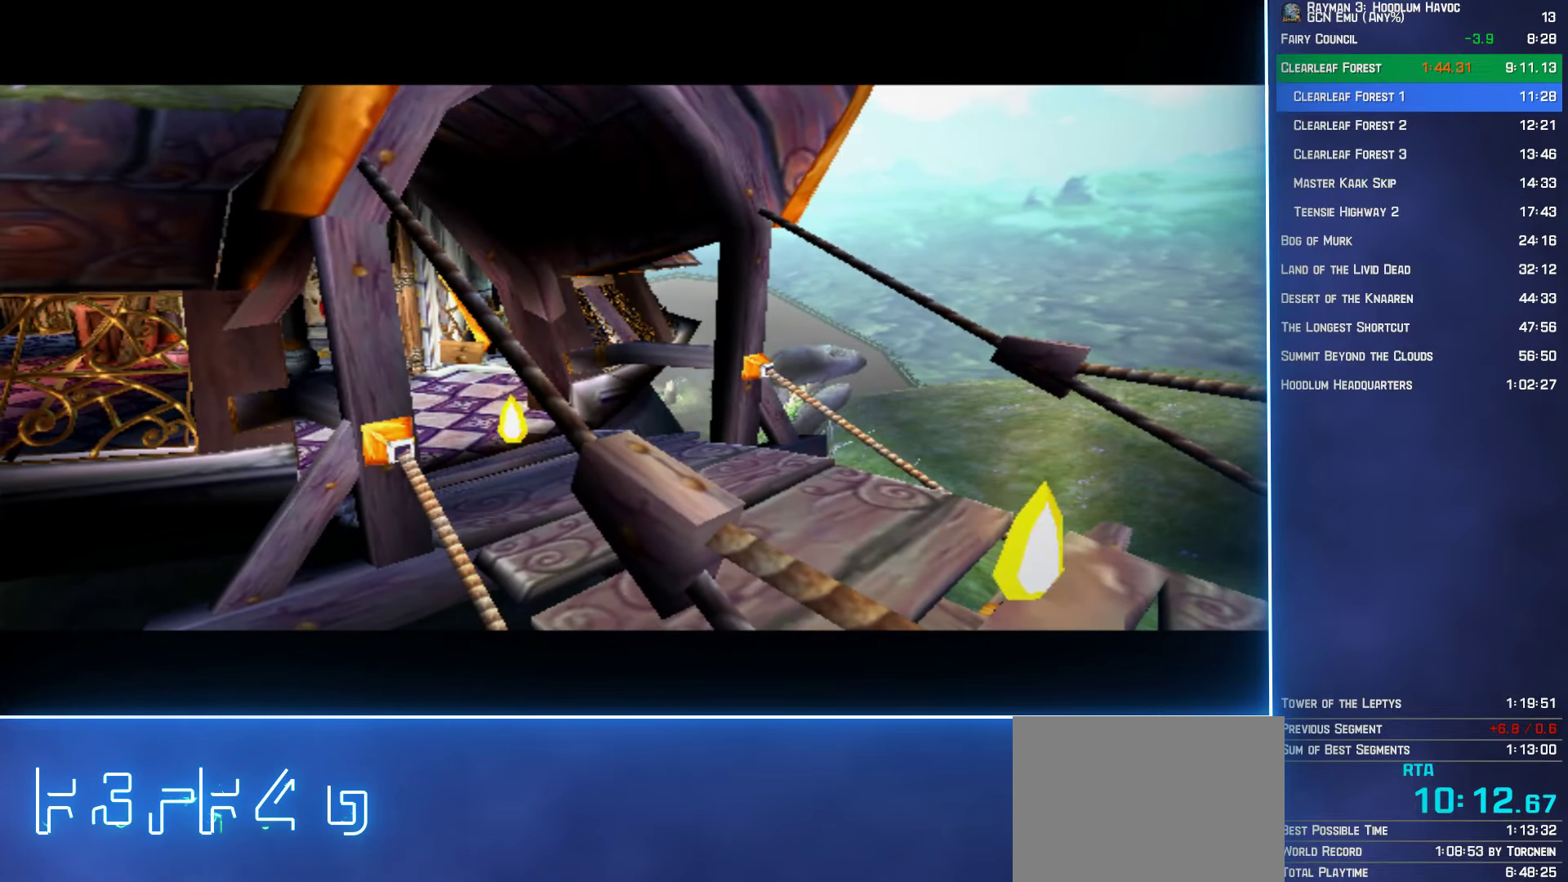
{"buttons": ["B"], "left_stick": "center", "right_stick": "center", "events": []}
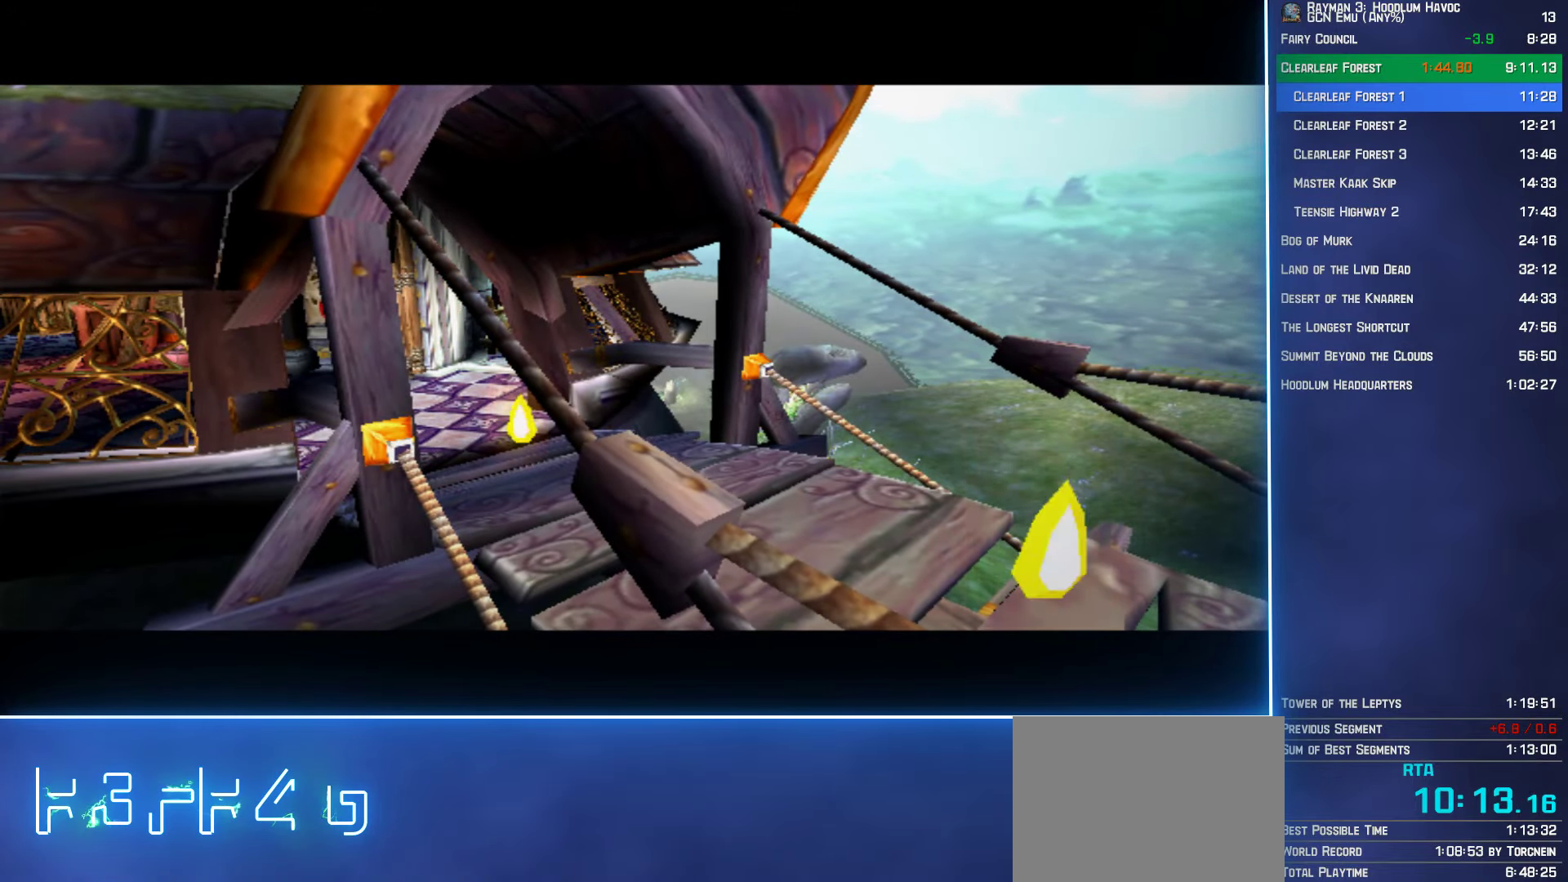
{"buttons": ["B"], "left_stick": "center", "right_stick": "center", "events": []}
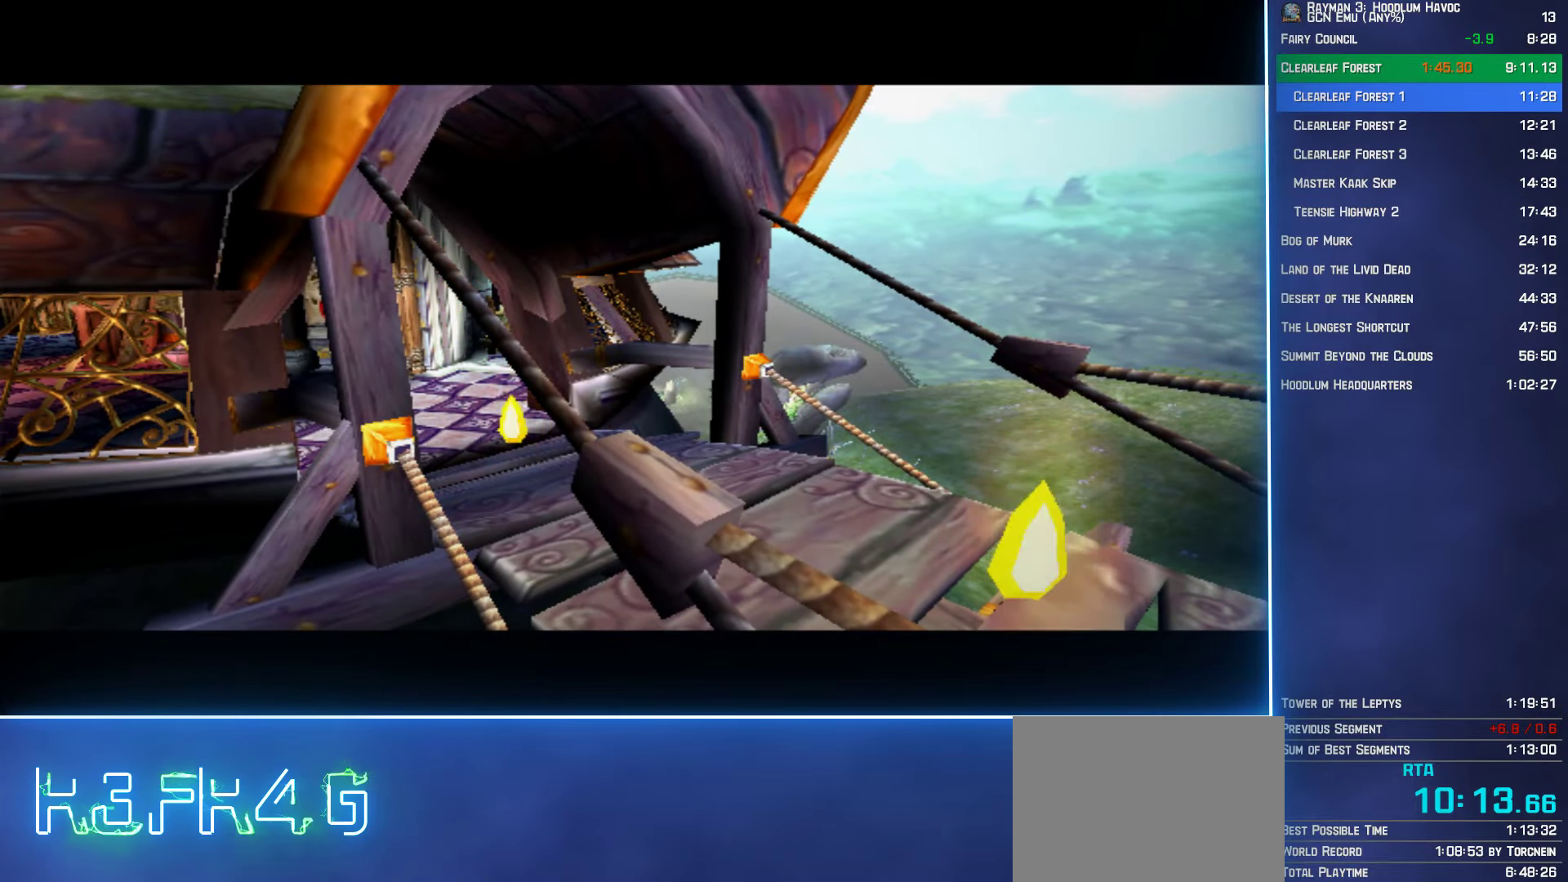
{"buttons": ["B"], "left_stick": "center", "right_stick": "center", "events": []}
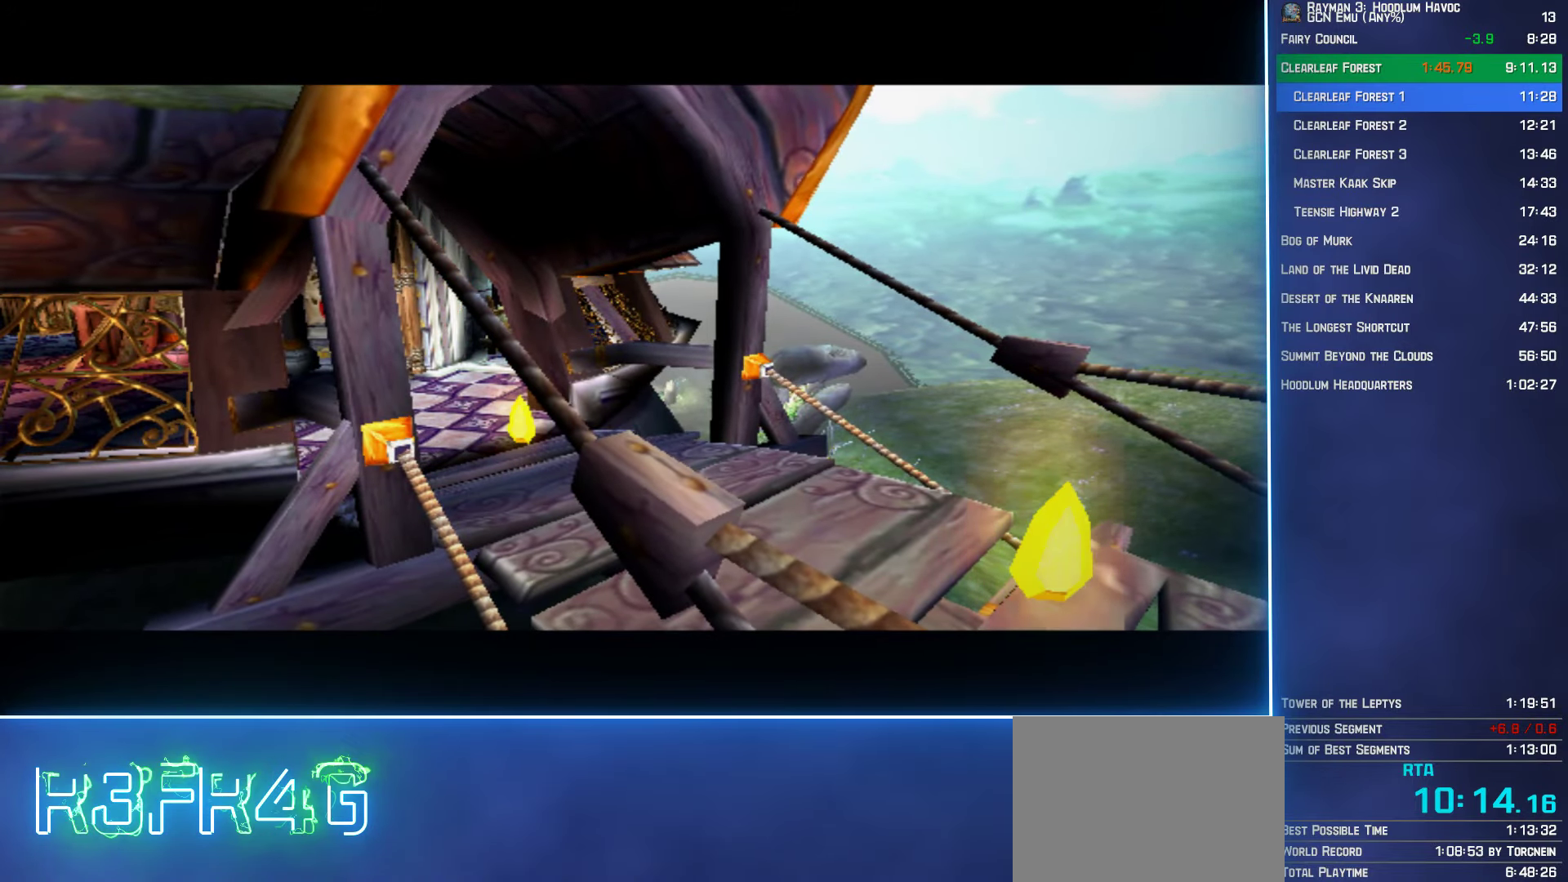
{"buttons": ["B"], "left_stick": "center", "right_stick": "center", "events": []}
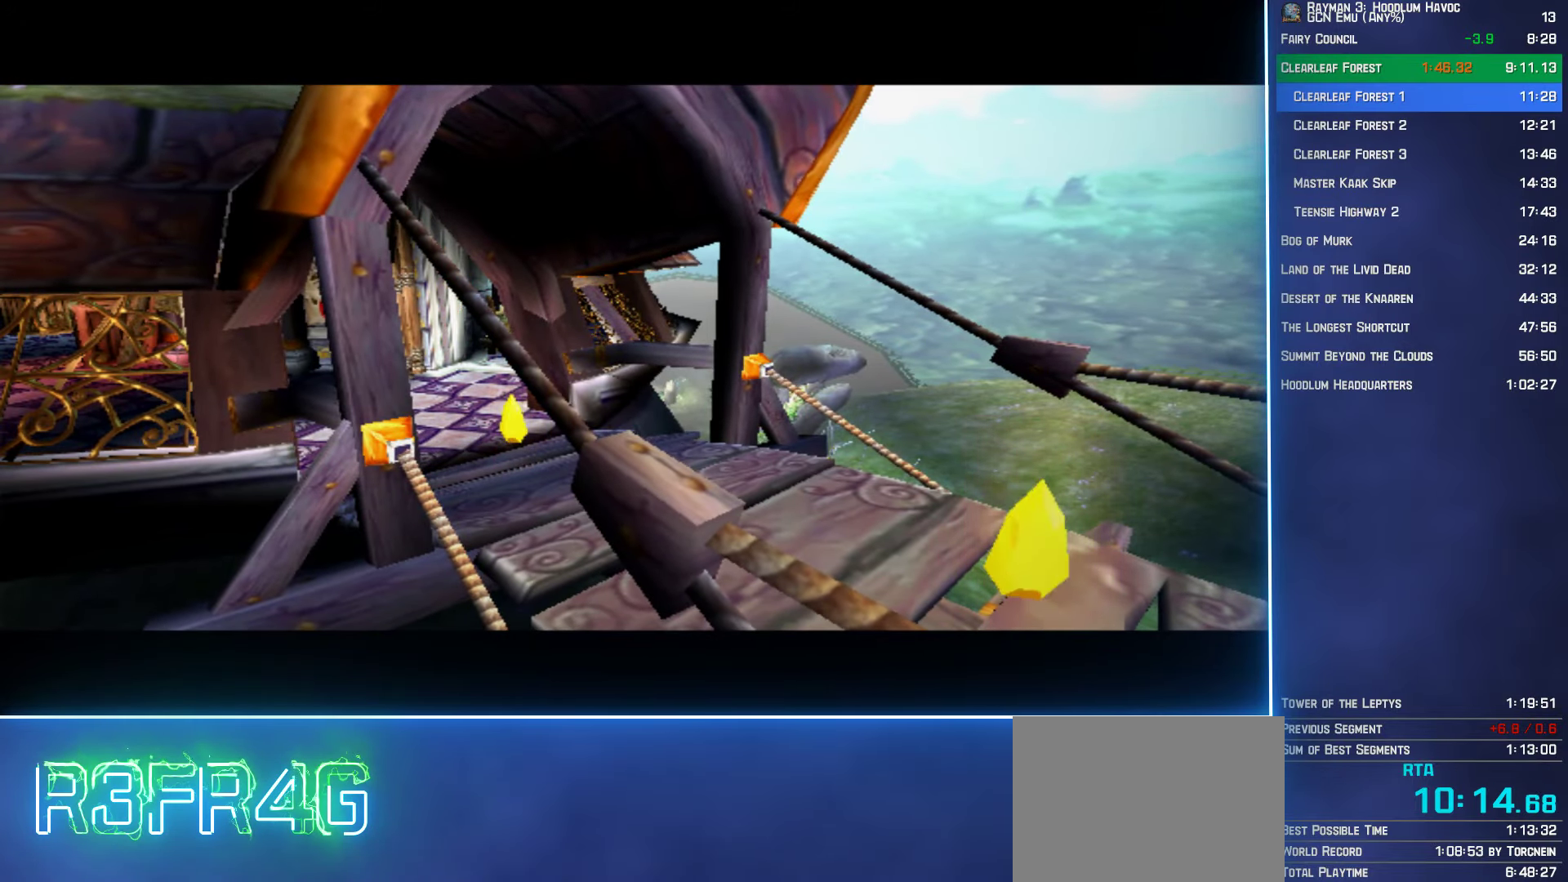
{"buttons": ["B"], "left_stick": "center", "right_stick": "center", "events": []}
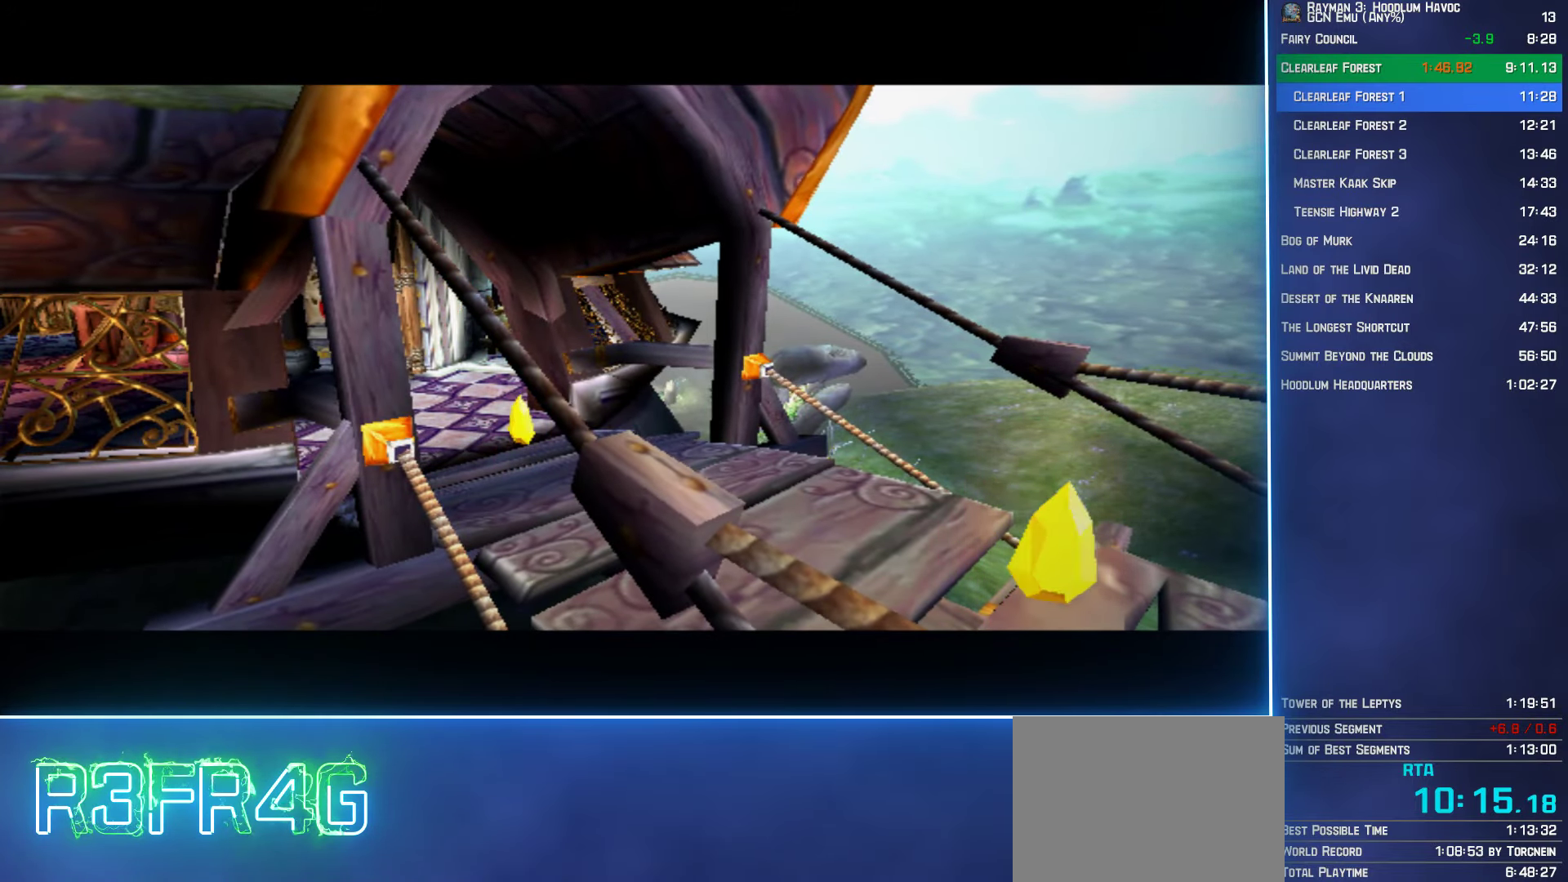
{"buttons": ["B"], "left_stick": "center", "right_stick": "center", "events": []}
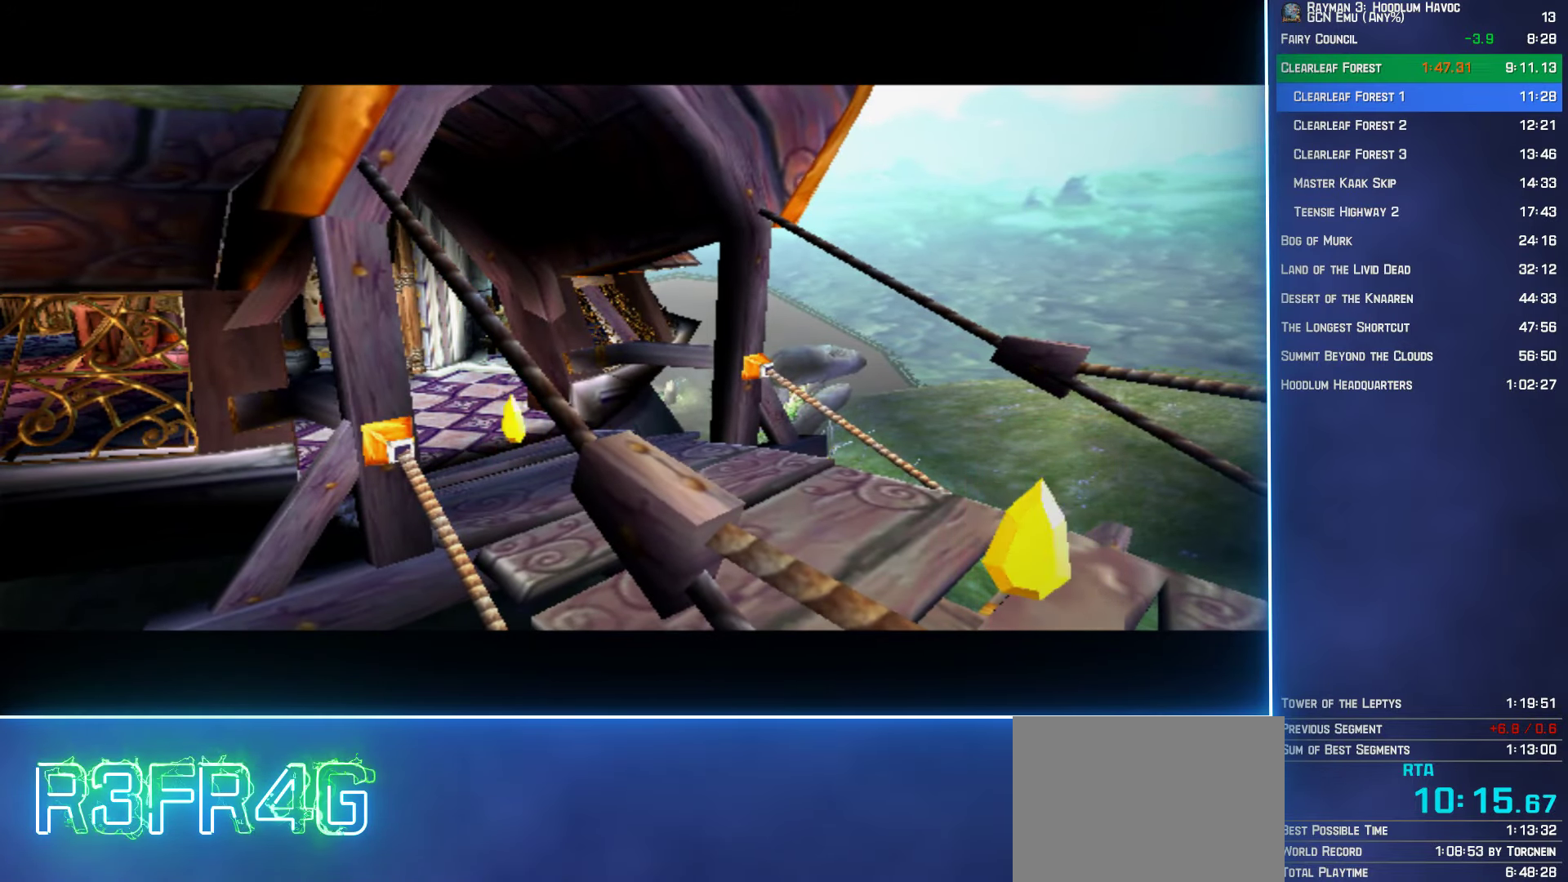
{"buttons": ["B"], "left_stick": "center", "right_stick": "center", "events": []}
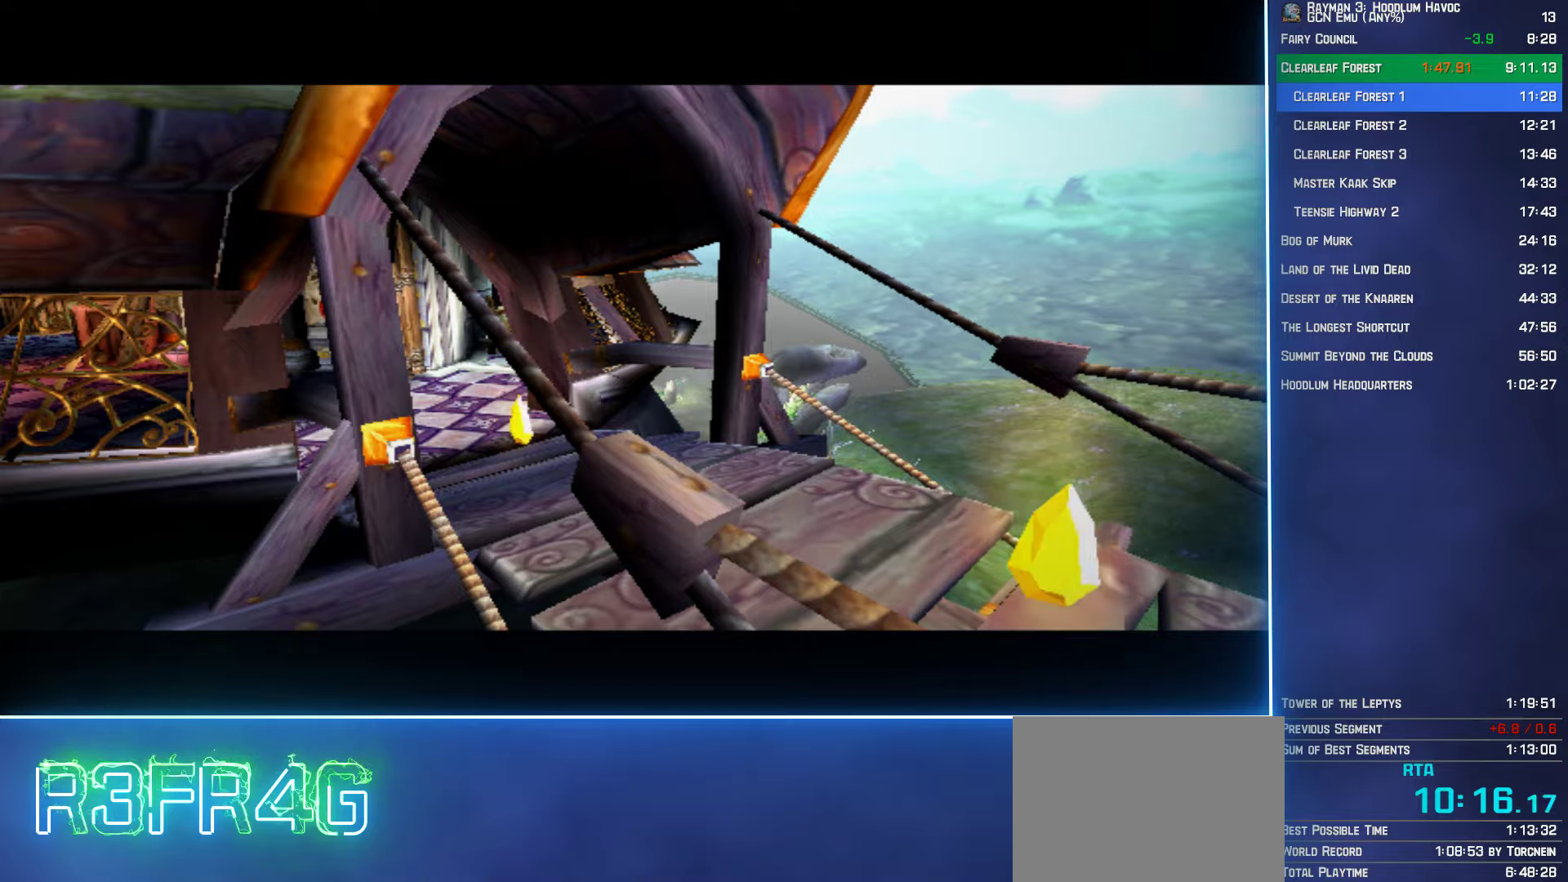
{"buttons": ["B"], "left_stick": "center", "right_stick": "center", "events": []}